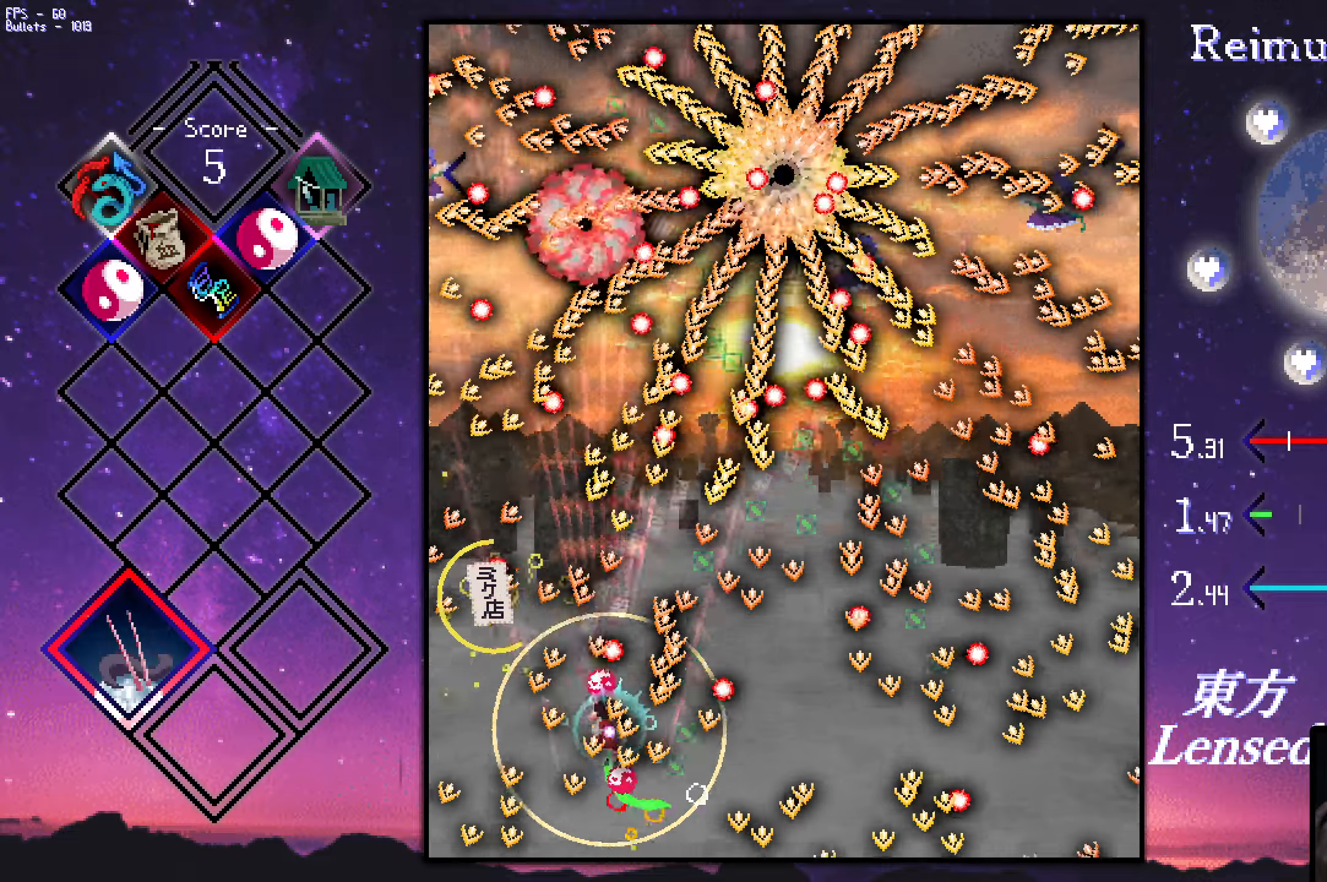
Gameplay with keyboard; each line is a JSON object with the keys held at the frame after it. "events" lists presses ("down") and releases ("up") of "a", "c", "ctrl", "d", "down", "f", "left", "right", "s", "shift", "space", "up", "v", "x" and "z" between this image and that frame as [ms after this image, input, new state], when the widget could be followed in between. No other keys are recorded. Mouse input is not recorded.
{"keys": ["shift", "z"], "events": [[17, "left", "down"], [17, "up", "up"], [67, "shift", "up"], [150, "down", "down"], [150, "shift", "down"], [250, "down", "up"], [250, "left", "up"]]}
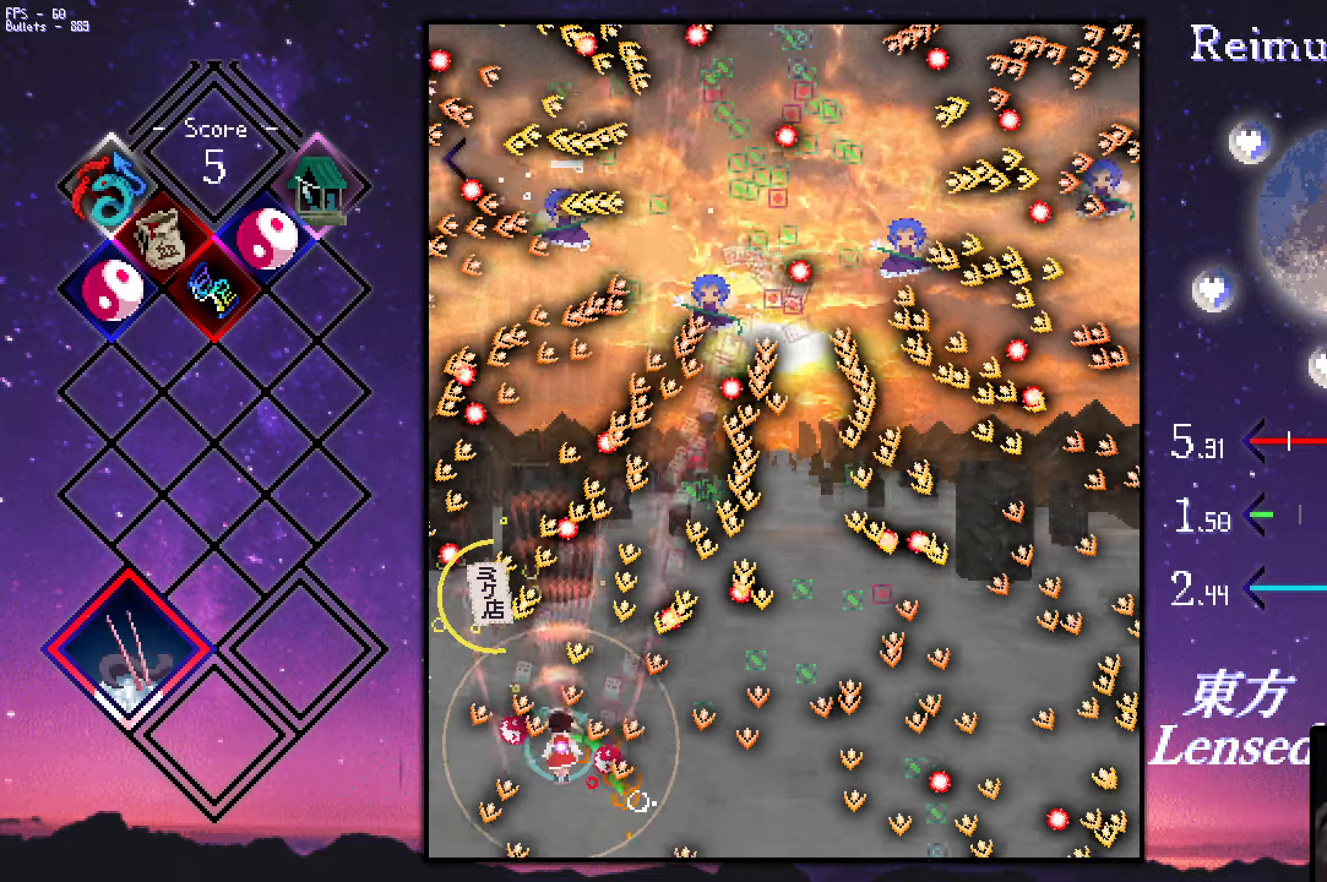
{"keys": ["shift", "z"], "events": [[34, "left", "down"], [34, "up", "down"], [134, "shift", "up"], [234, "left", "up"], [234, "shift", "down"], [234, "up", "up"]]}
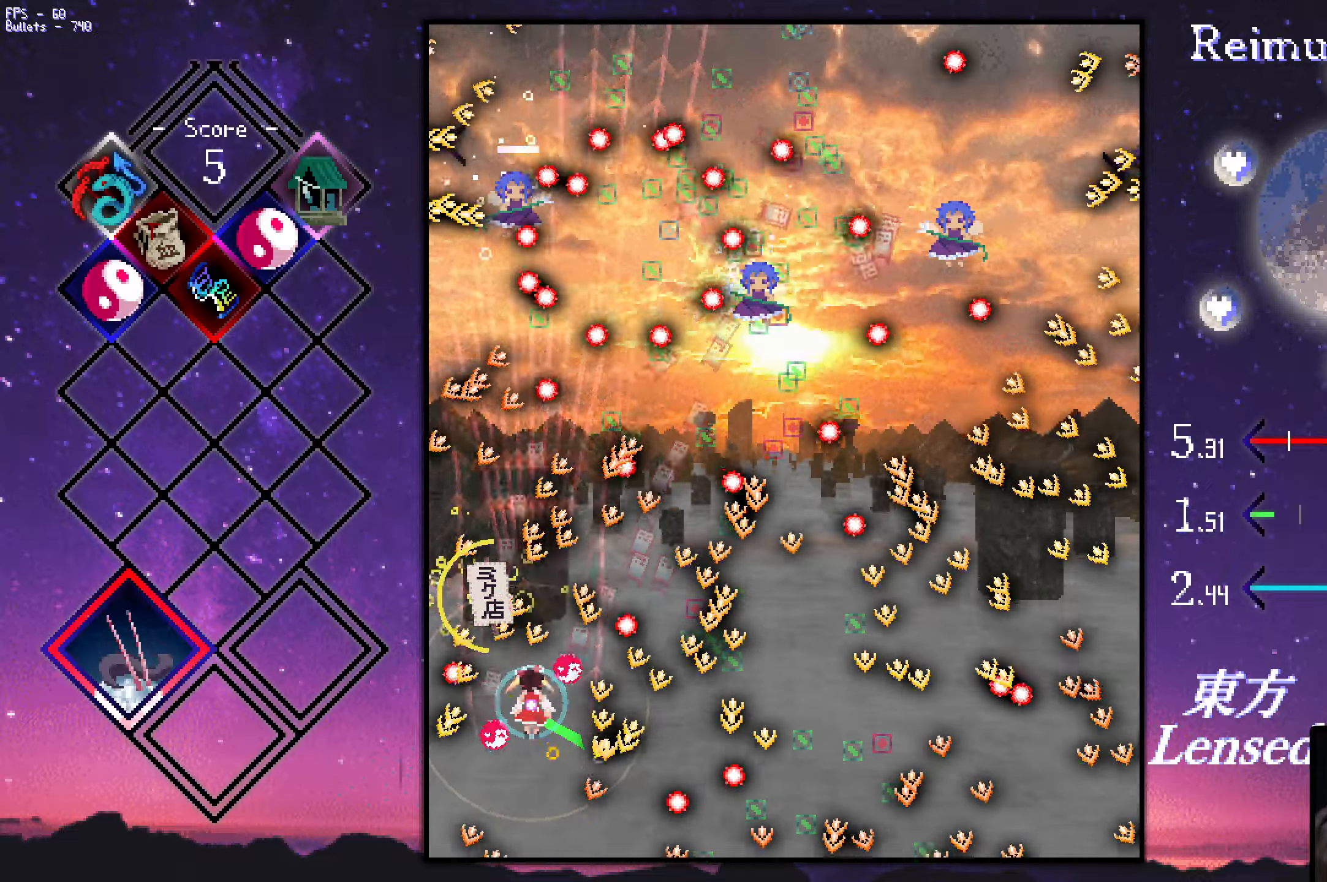
{"keys": ["shift", "z"], "events": [[66, "down", "down"], [66, "right", "down"], [100, "down", "up"], [100, "right", "up"], [200, "up", "down"], [250, "left", "down"], [383, "left", "up"], [383, "up", "up"]]}
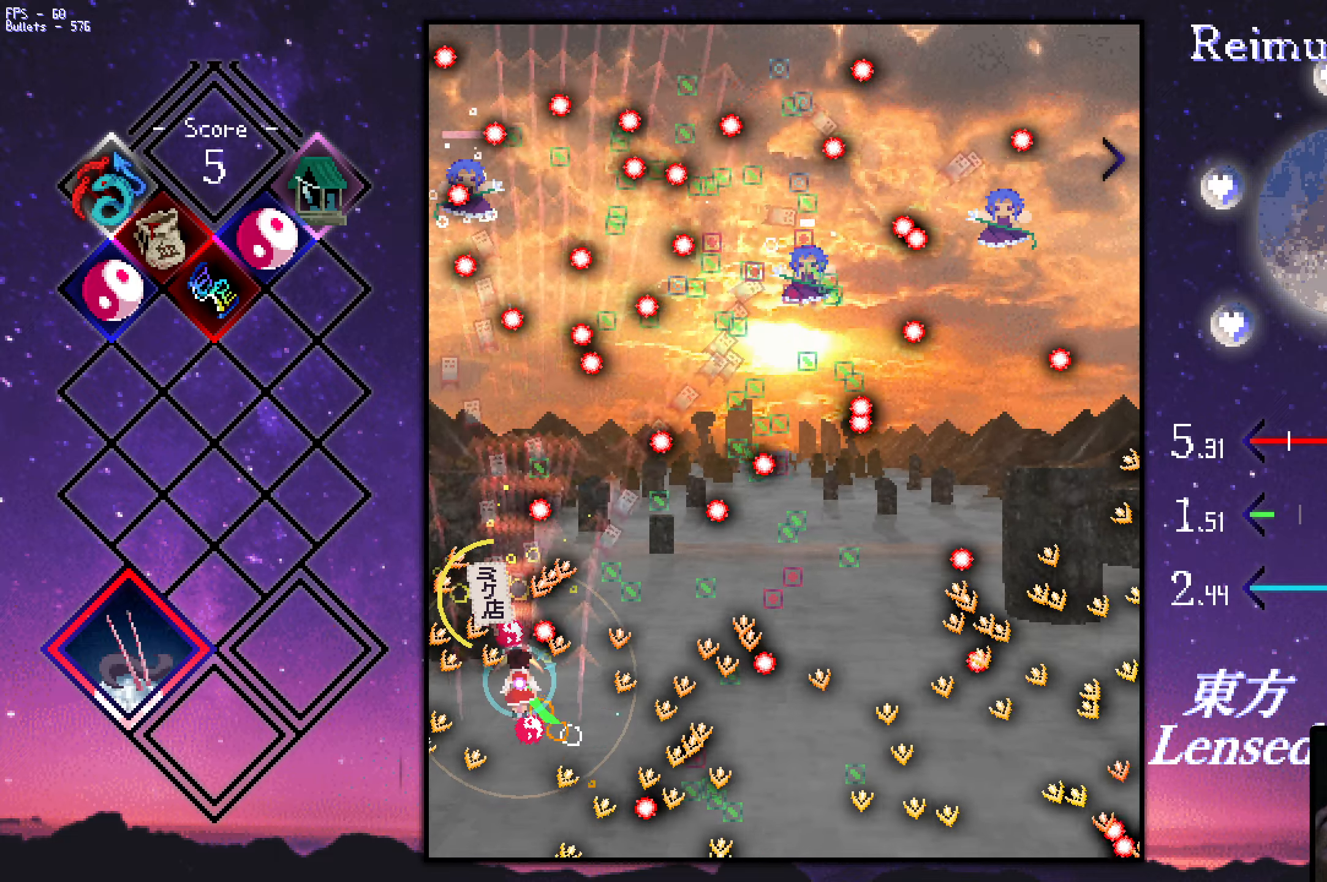
{"keys": ["z"], "events": [[33, "left", "down"], [33, "up", "down"], [83, "shift", "up"], [316, "left", "up"], [366, "right", "down"], [366, "up", "up"], [466, "right", "up"]]}
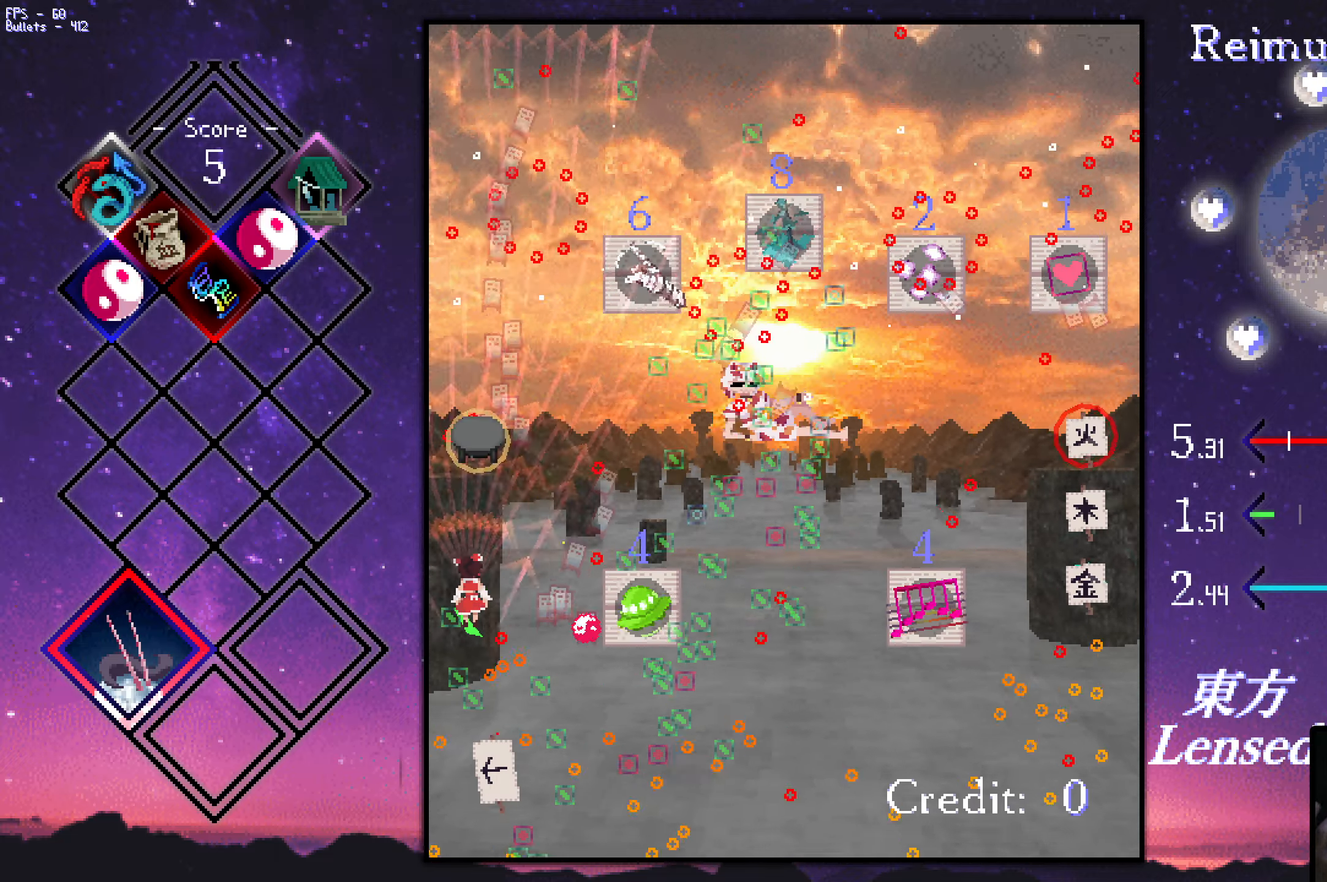
{"keys": ["right", "up"], "events": [[100, "z", "up"], [250, "right", "down"], [250, "up", "down"]]}
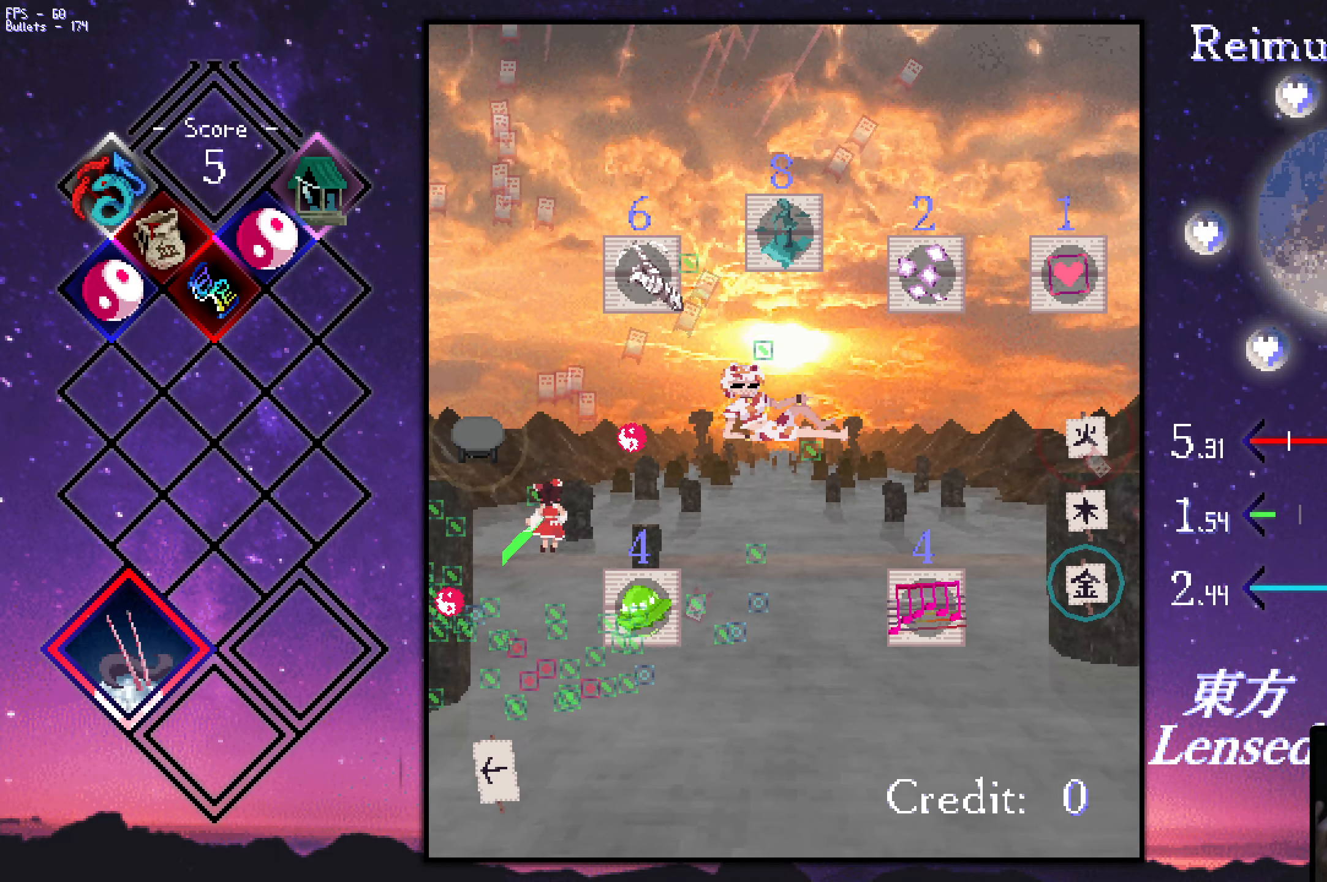
{"keys": ["down", "right"], "events": [[166, "up", "up"], [416, "down", "down"]]}
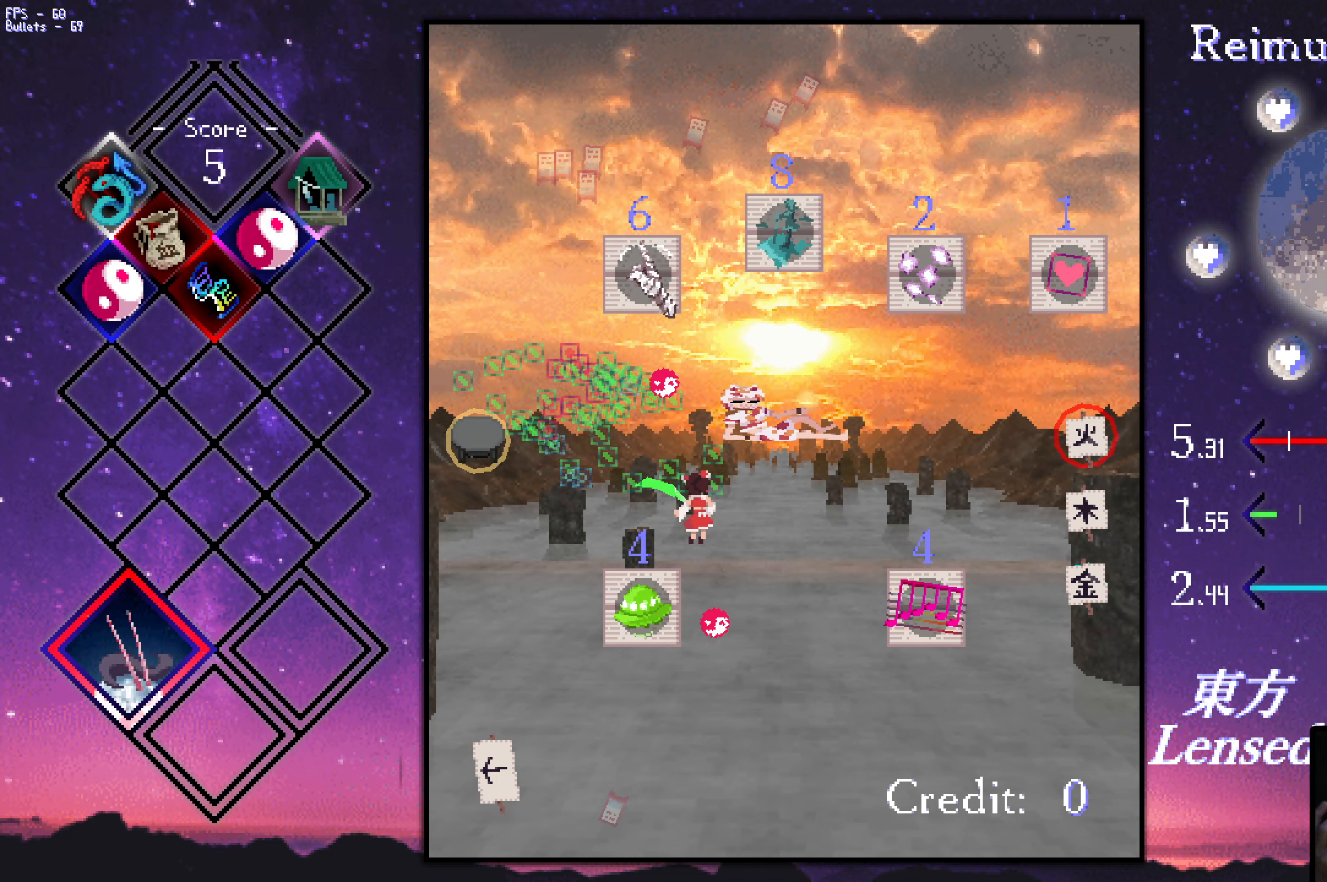
{"keys": [], "events": [[150, "right", "up"], [200, "down", "up"]]}
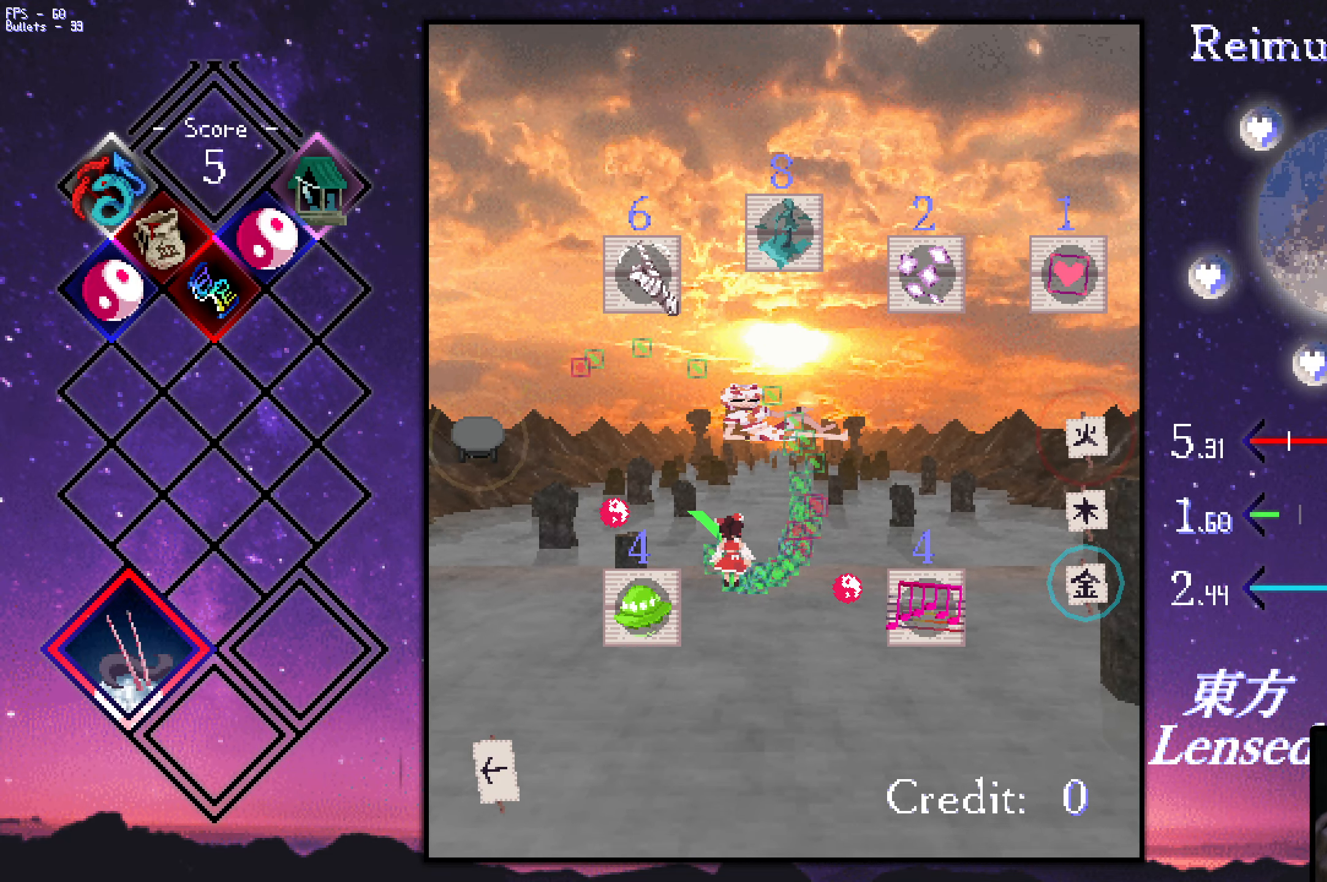
{"keys": [], "events": []}
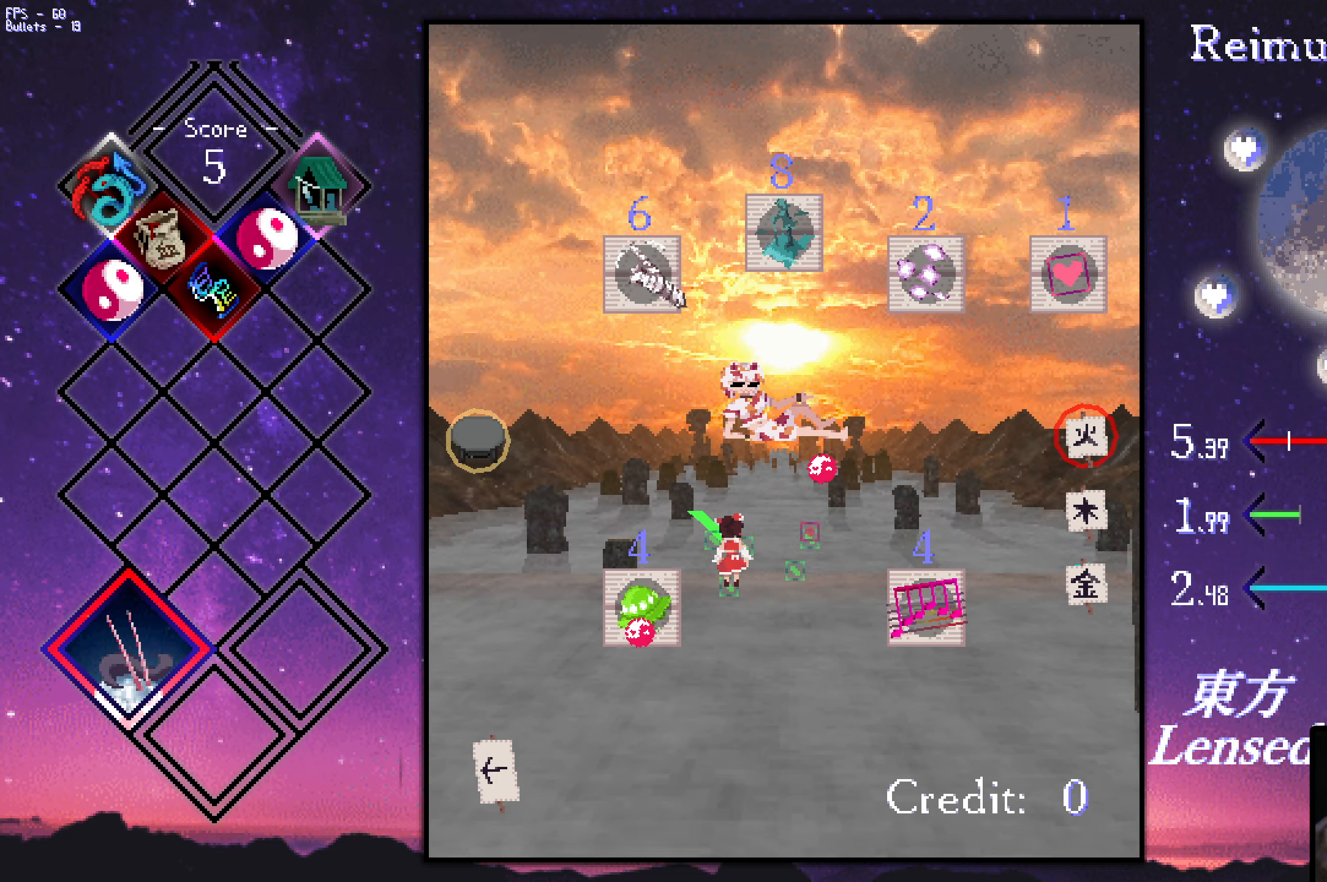
{"keys": [], "events": []}
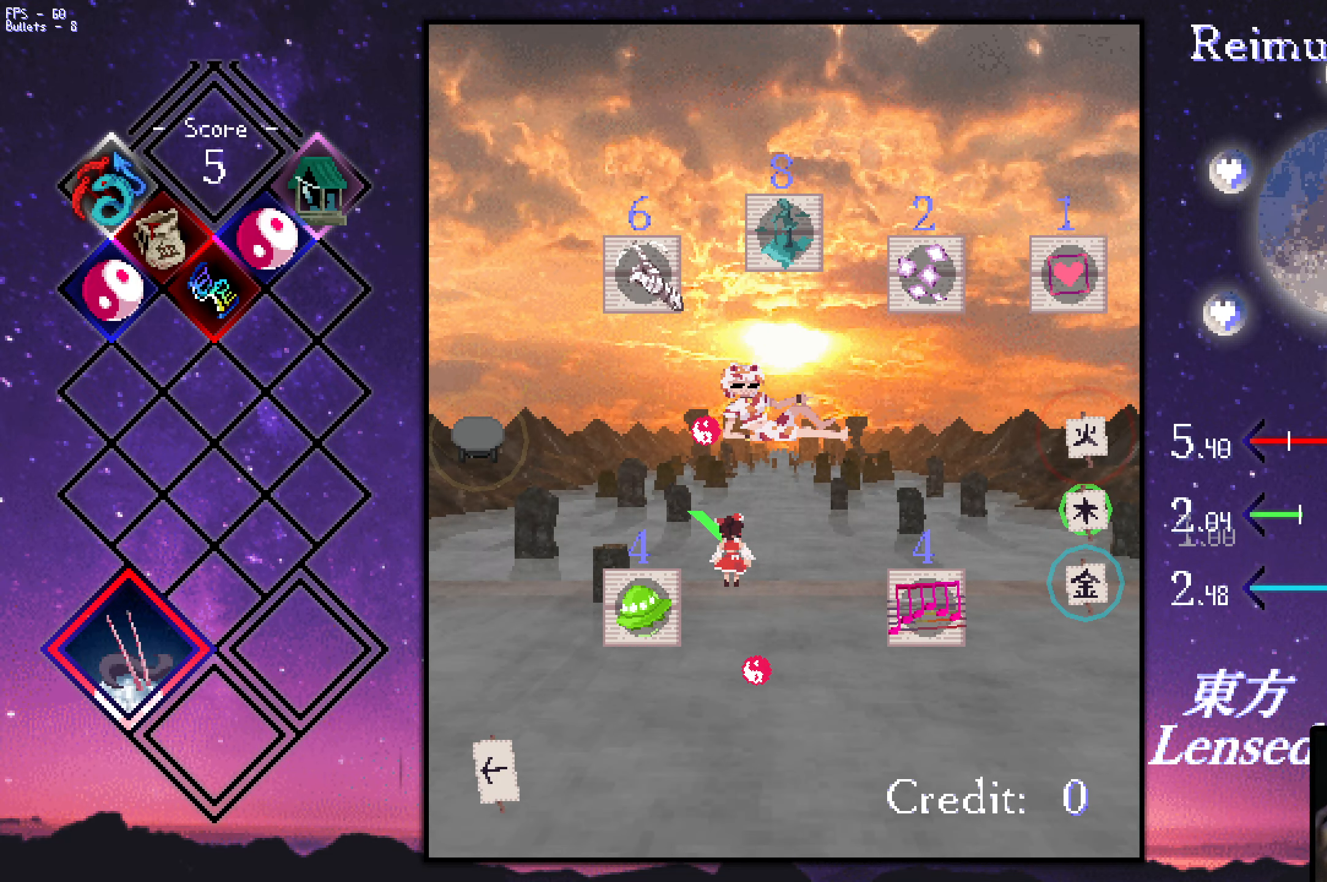
{"keys": ["left", "up"], "events": [[83, "up", "down"], [183, "left", "down"], [333, "left", "up"], [466, "left", "down"]]}
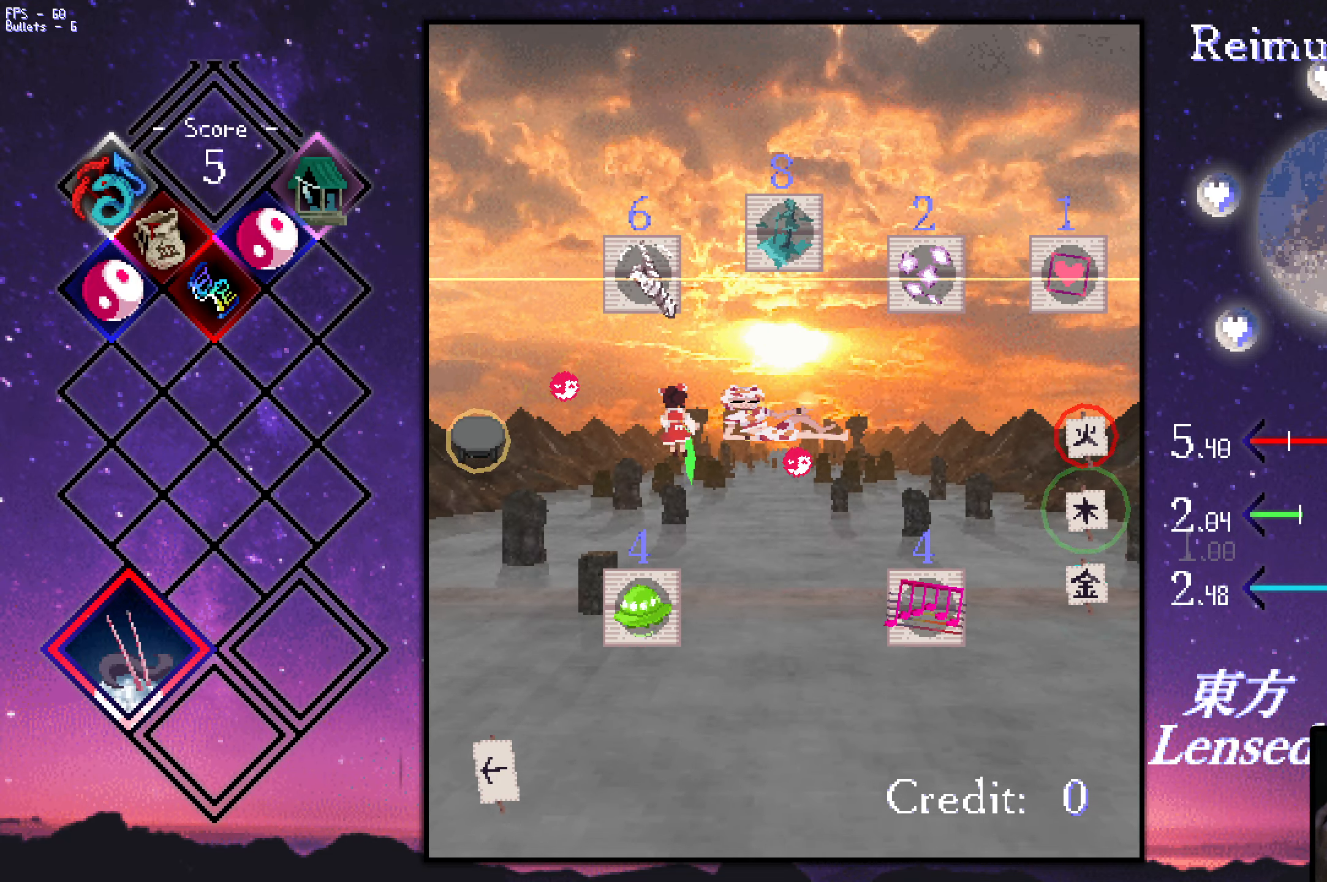
{"keys": [], "events": [[116, "left", "up"], [217, "left", "down"], [267, "left", "up"], [450, "up", "up"]]}
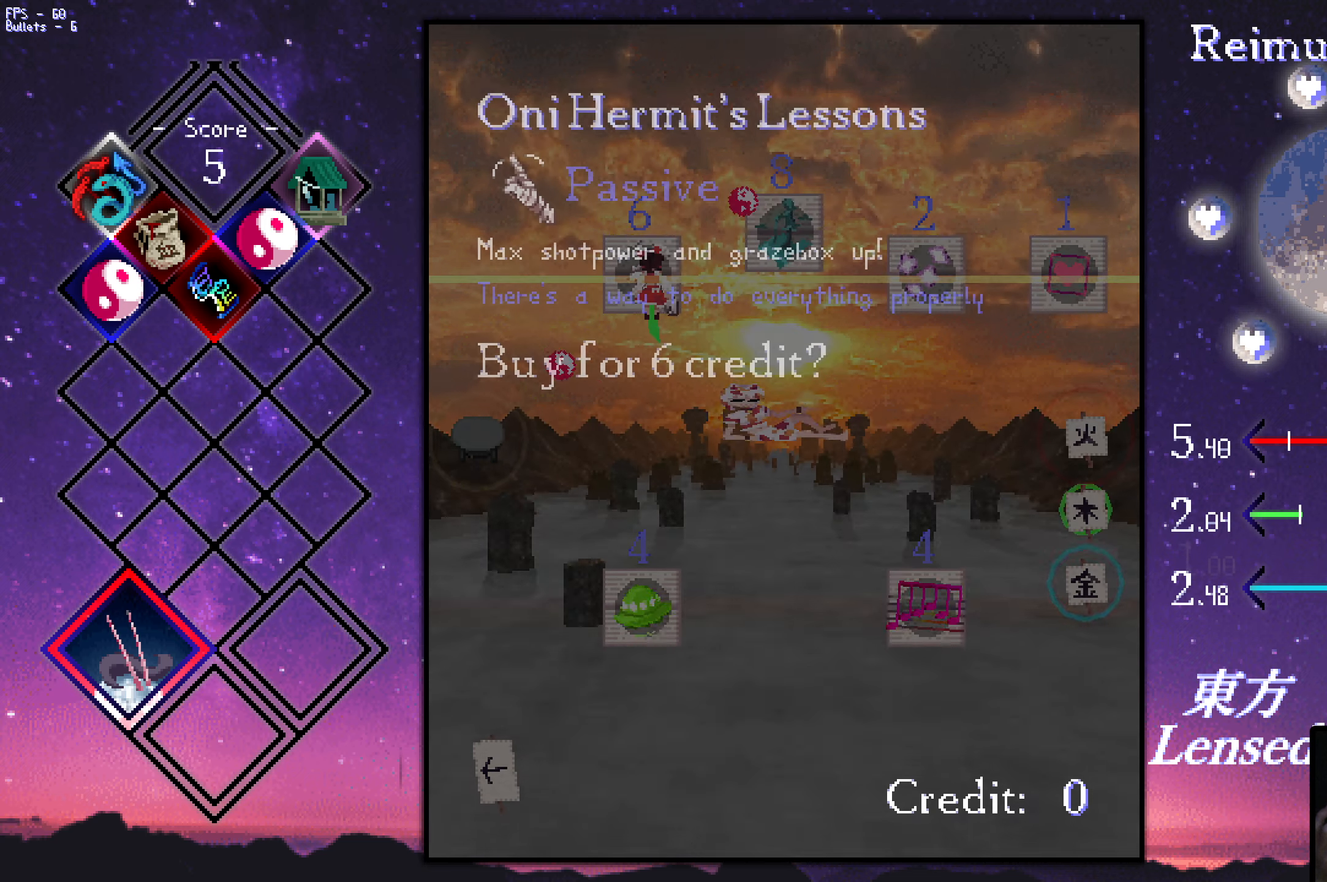
{"keys": [], "events": []}
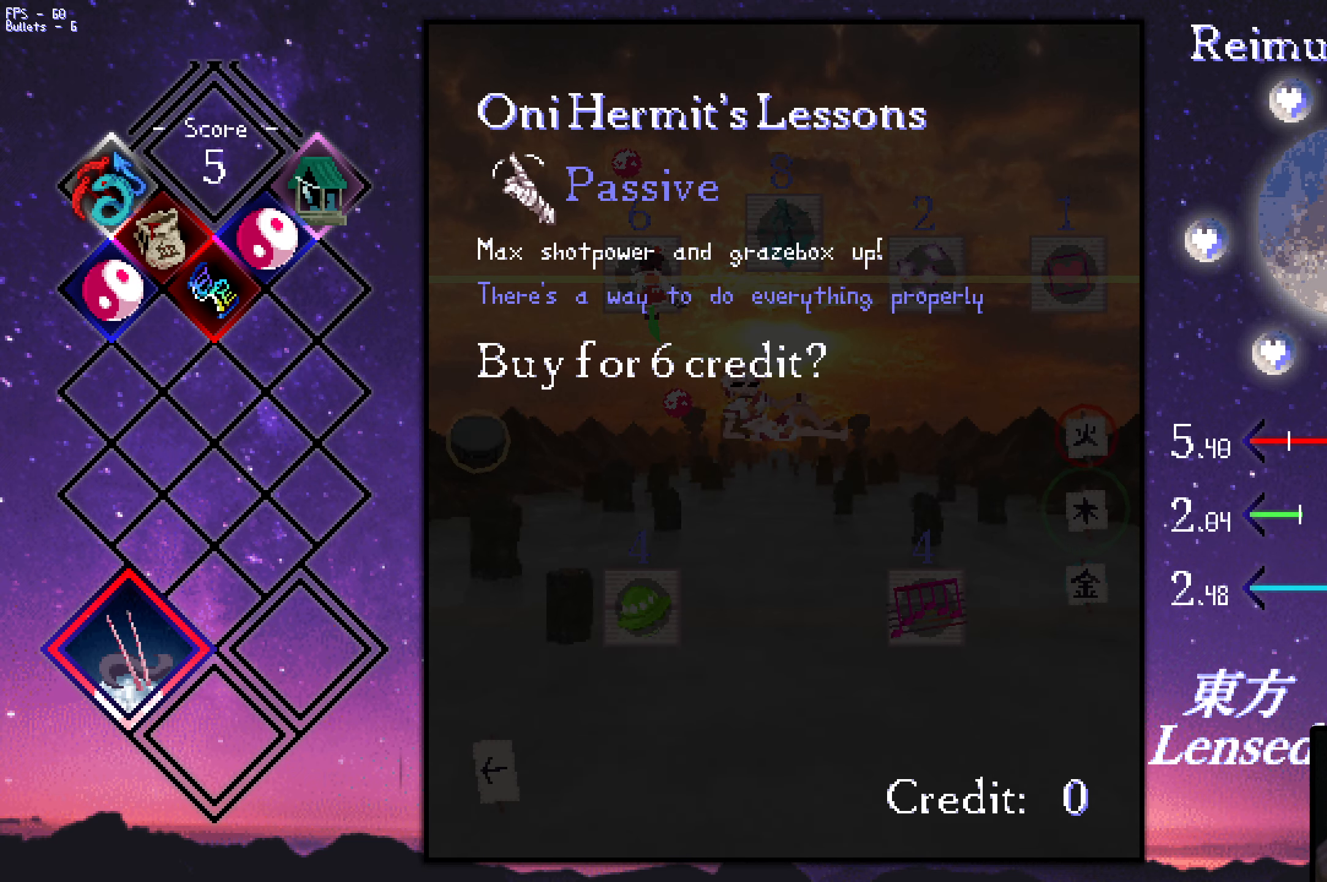
{"keys": [], "events": []}
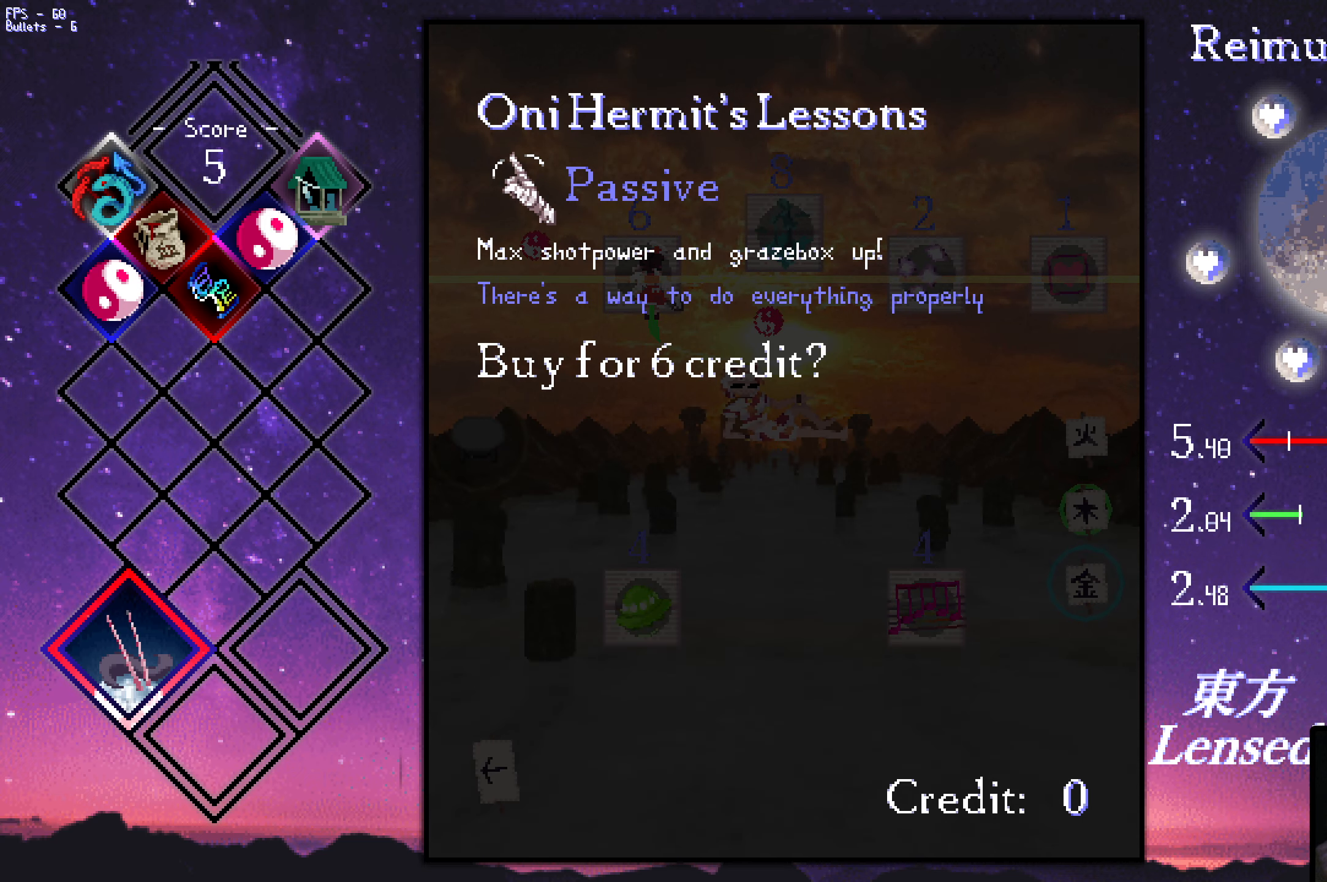
{"keys": ["right", "up"], "events": [[200, "right", "down"], [433, "up", "down"]]}
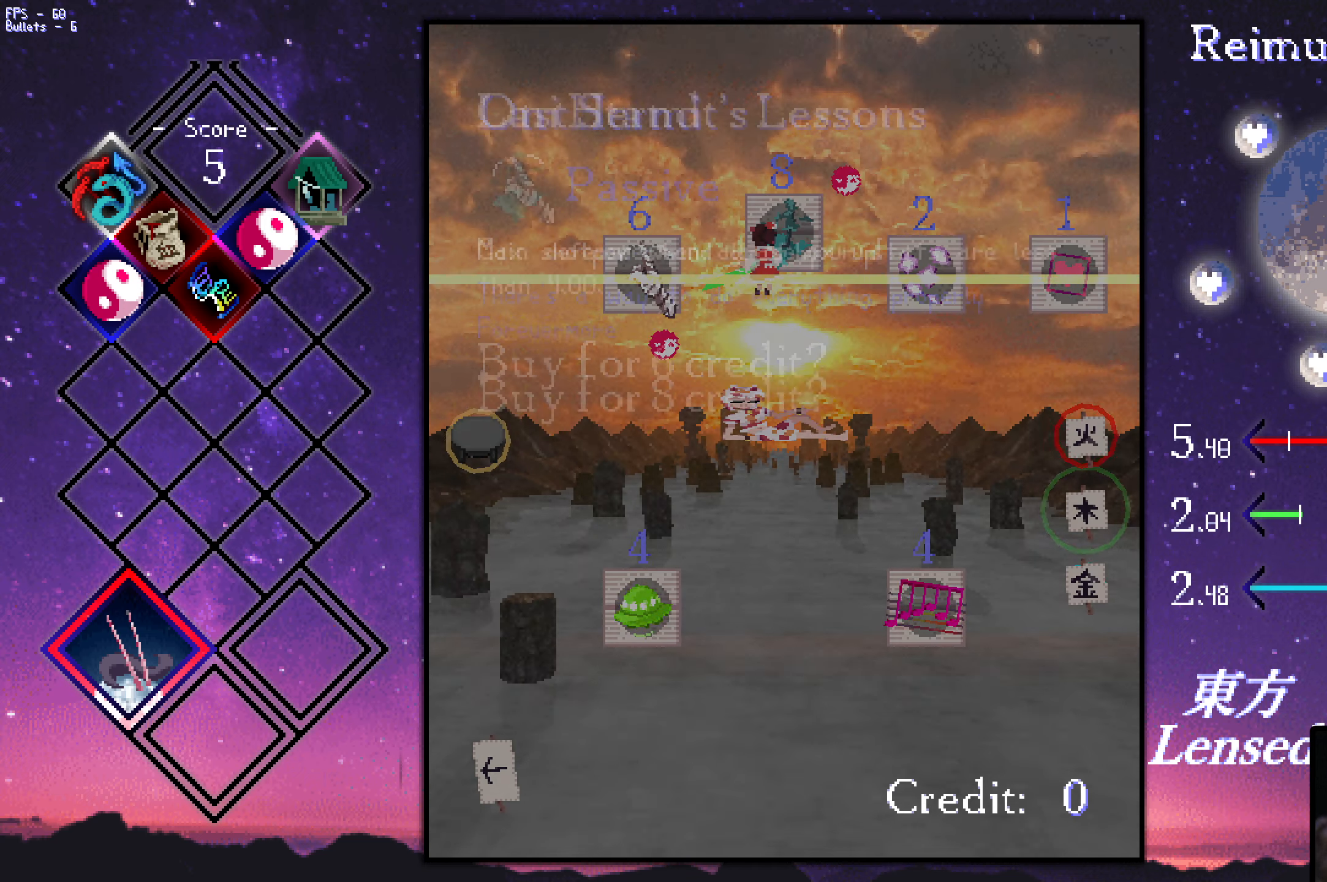
{"keys": [], "events": [[83, "up", "up"], [133, "right", "up"]]}
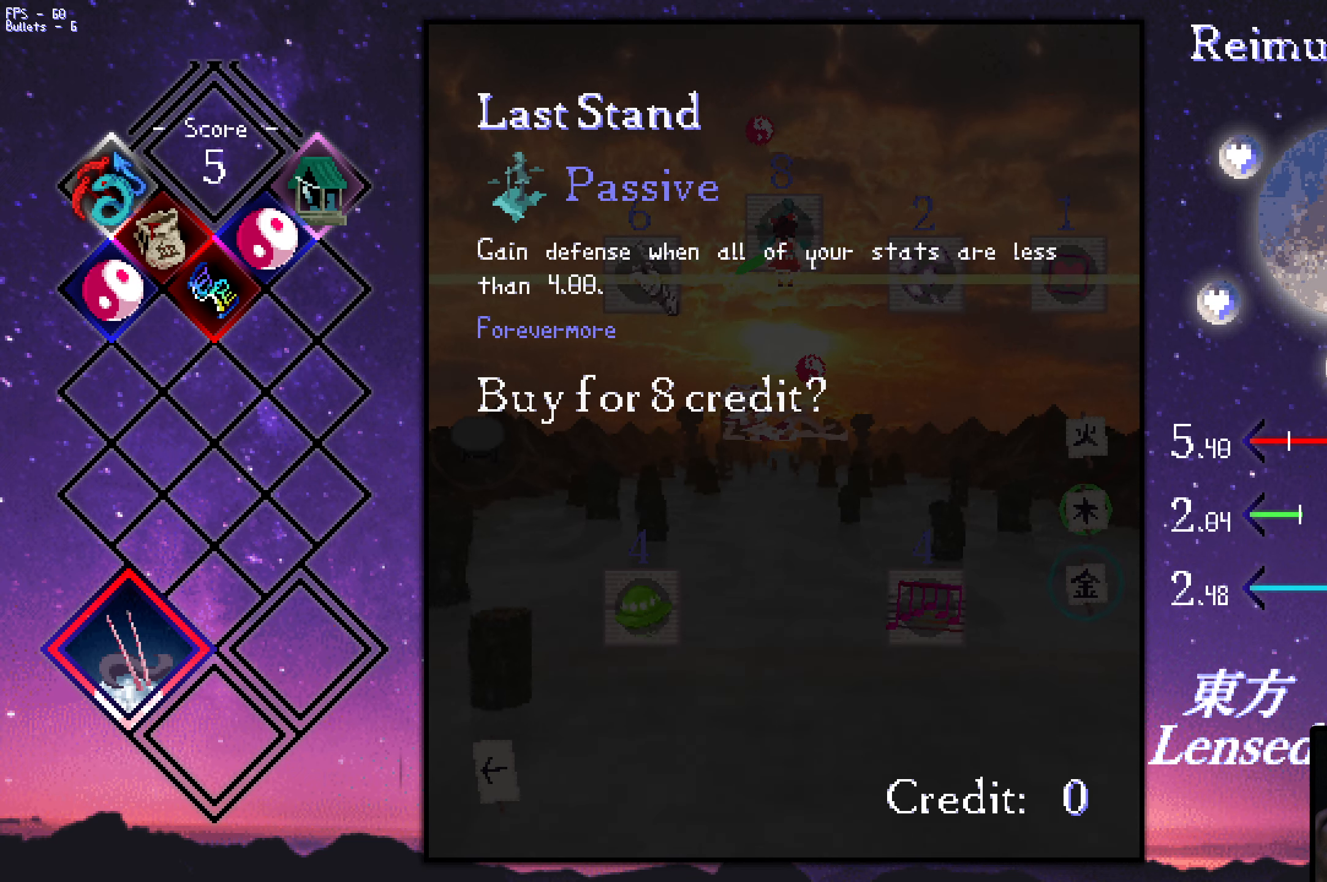
{"keys": ["left"], "events": [[383, "left", "down"]]}
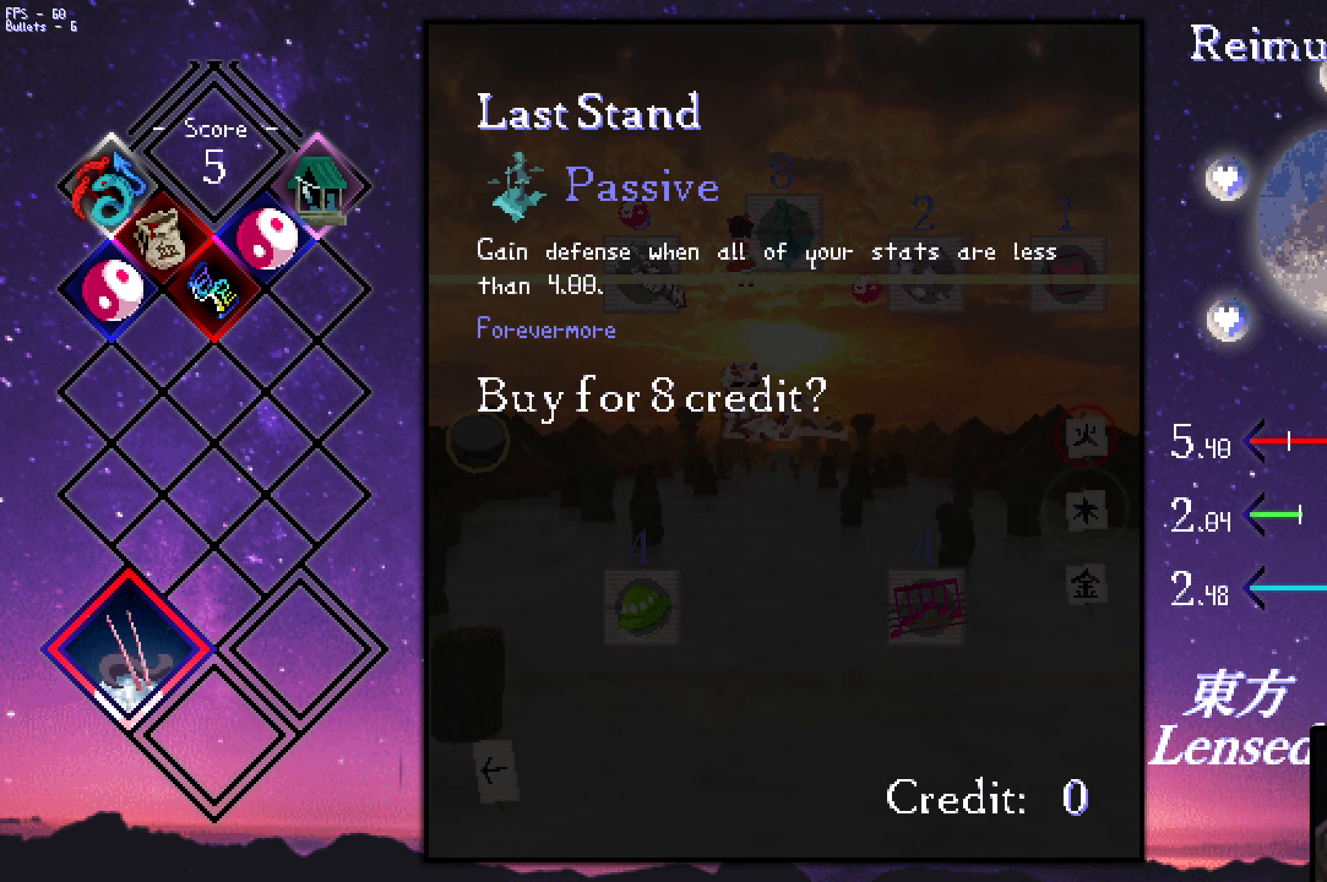
{"keys": ["right"], "events": [[233, "down", "down"], [267, "left", "up"], [317, "down", "up"], [467, "right", "down"]]}
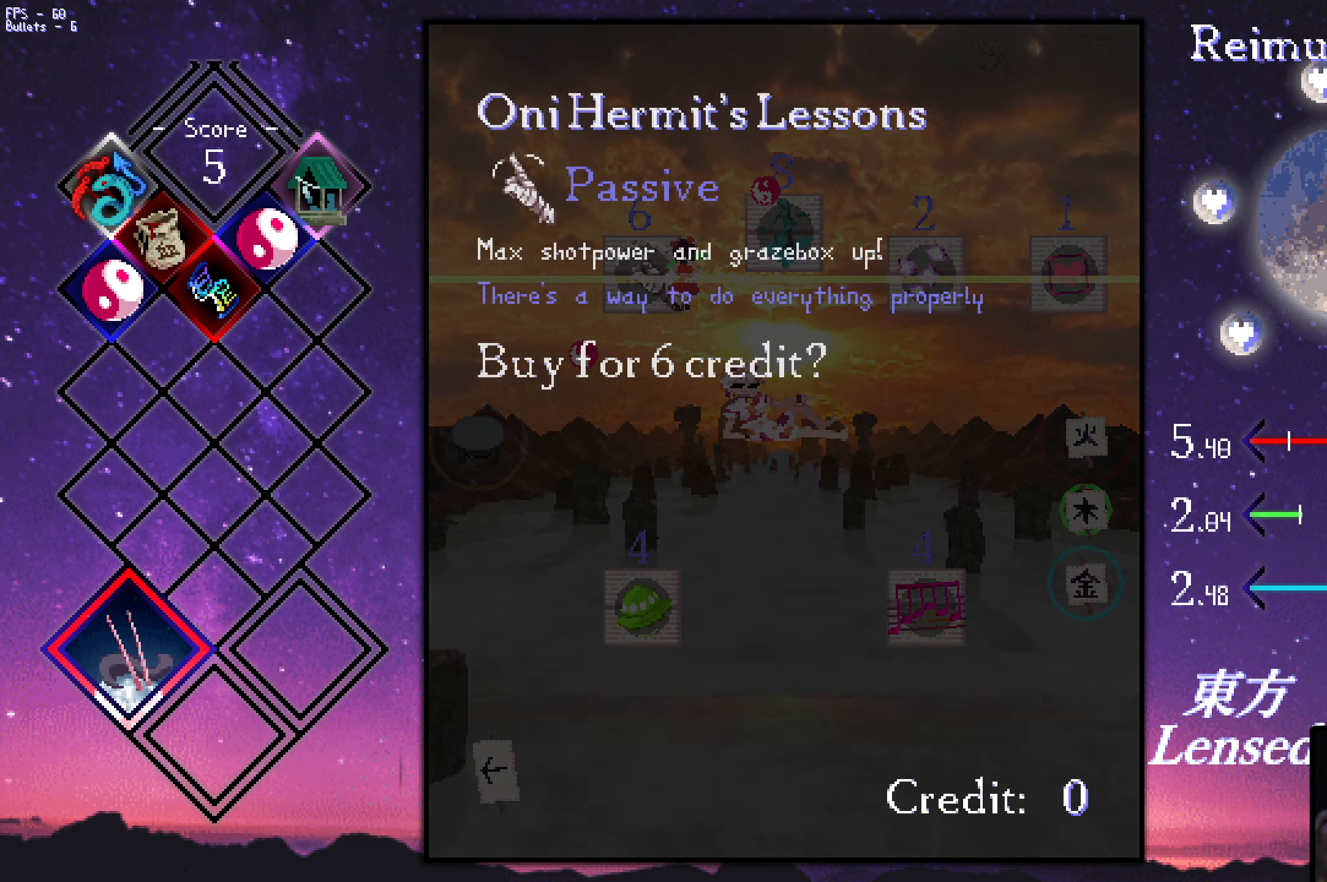
{"keys": ["right"], "events": []}
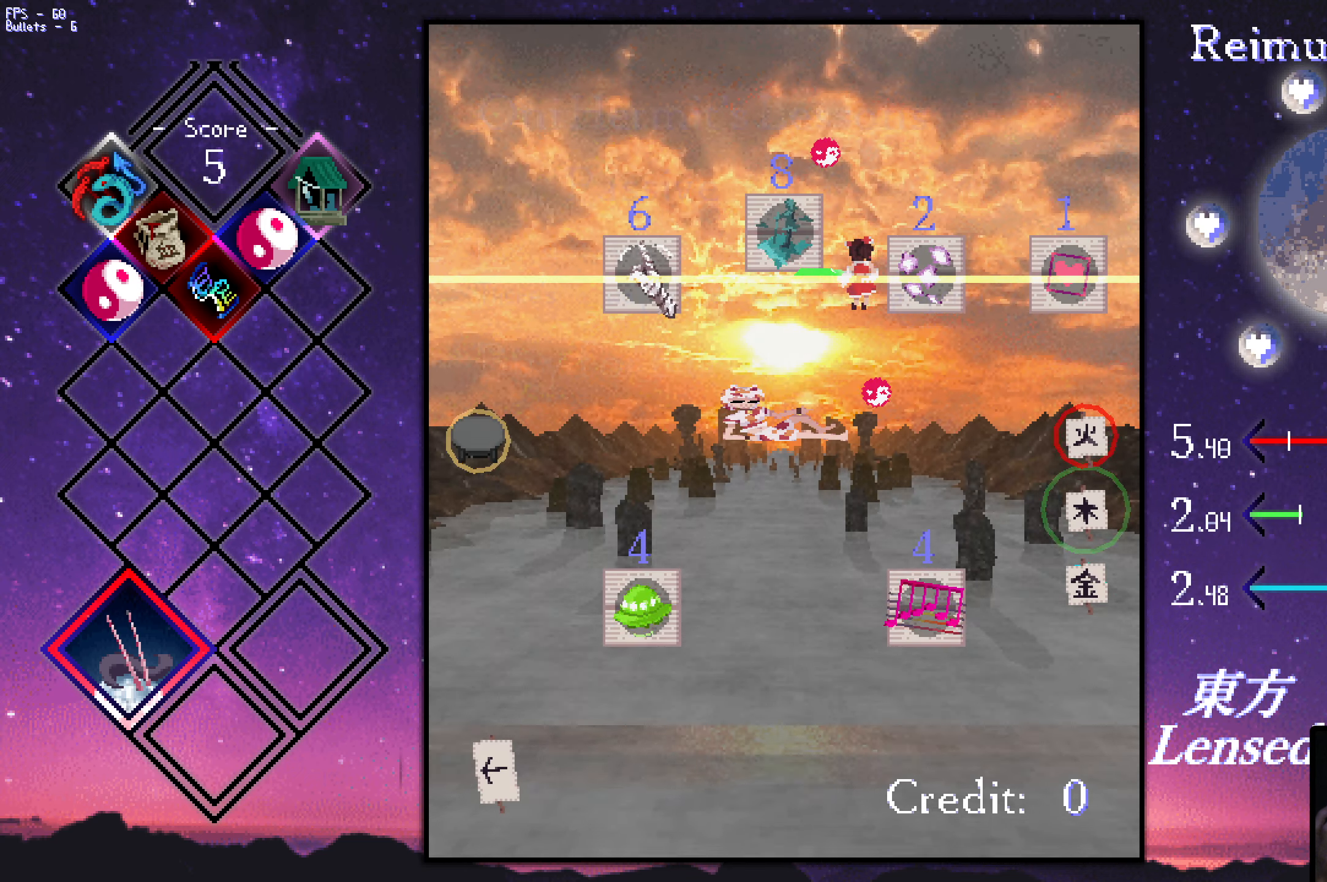
{"keys": [], "events": [[233, "right", "up"]]}
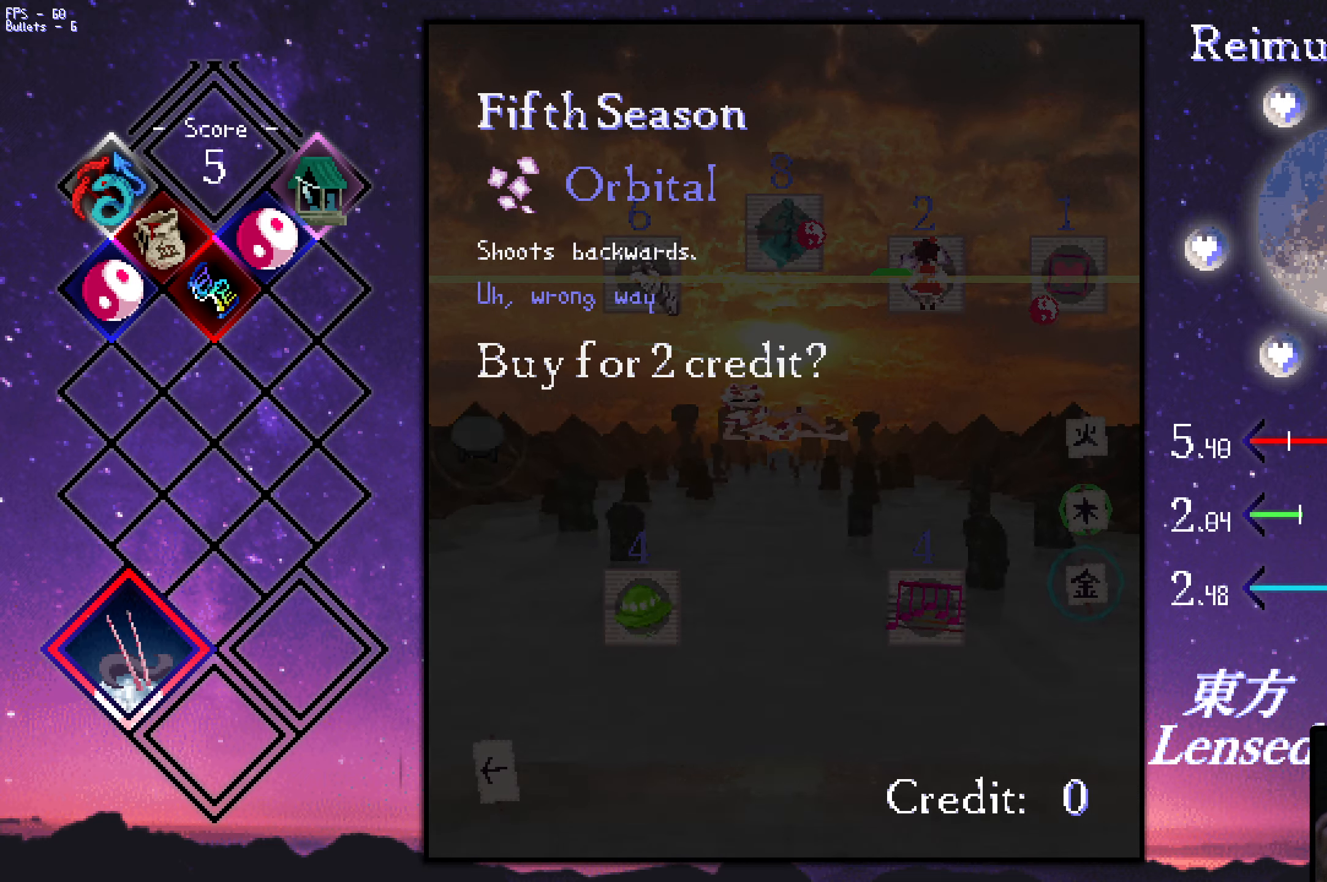
{"keys": ["down", "right"], "events": [[250, "down", "down"], [250, "right", "down"]]}
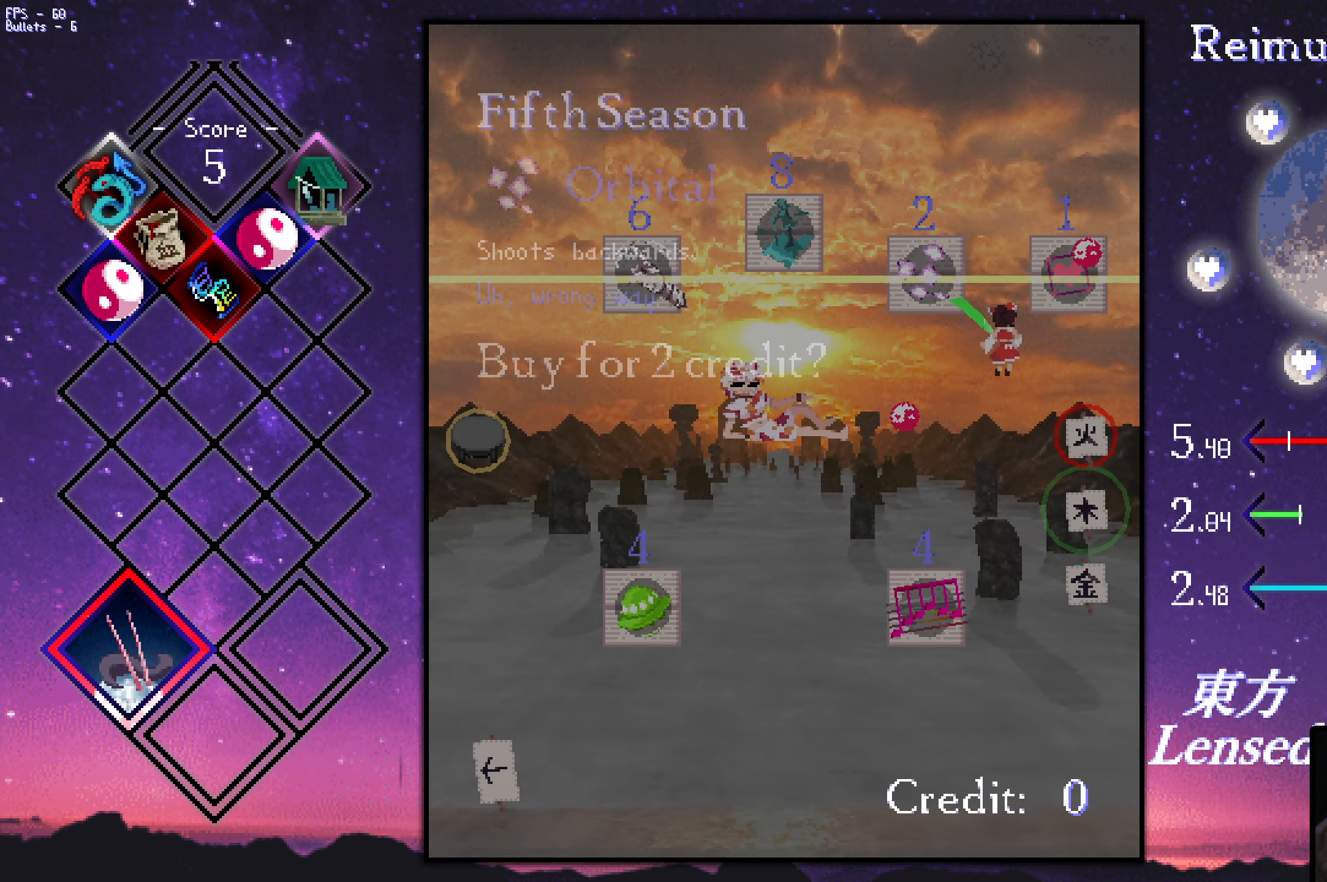
{"keys": ["down", "right"], "events": [[234, "right", "up"], [334, "right", "down"]]}
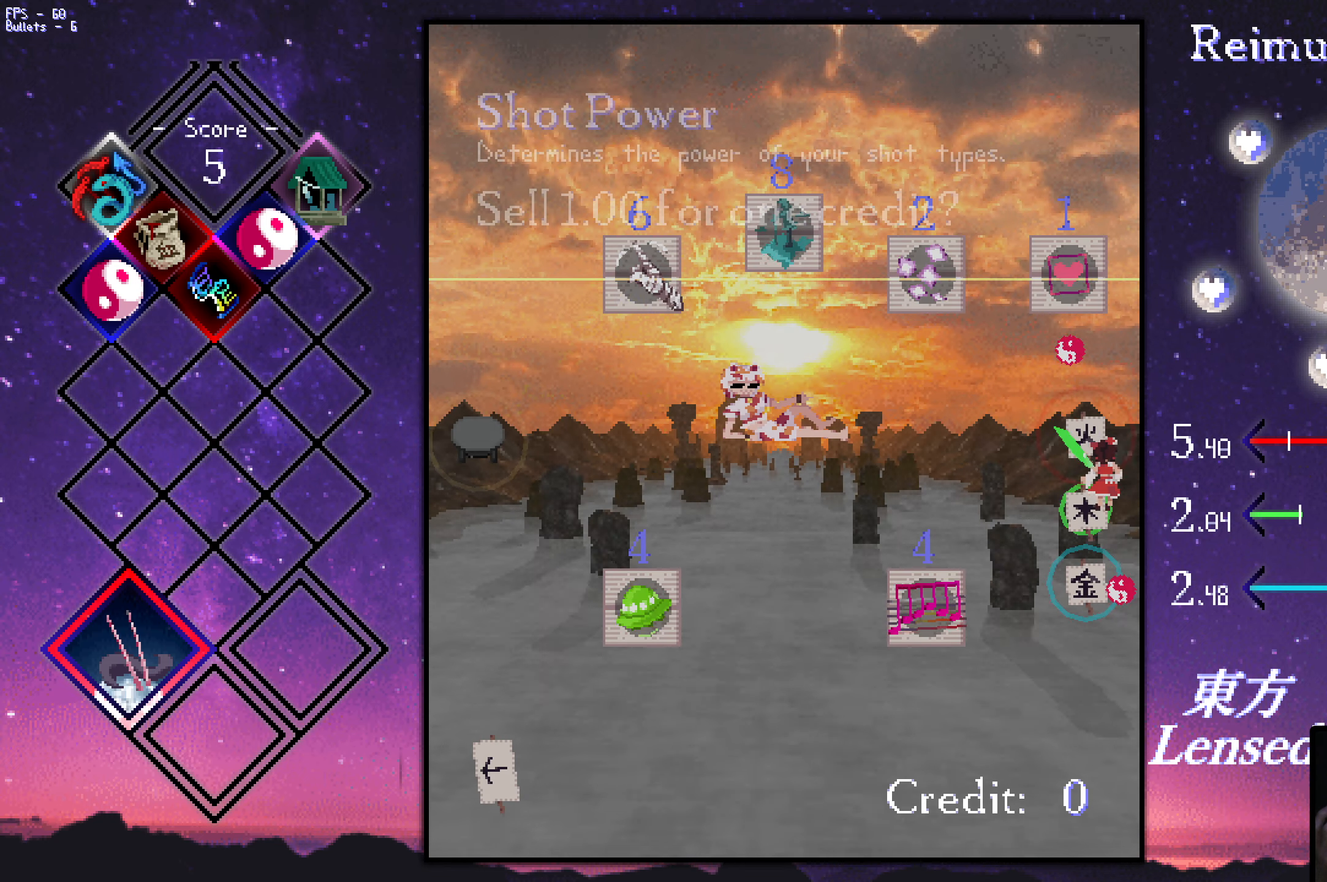
{"keys": [], "events": [[67, "right", "up"], [167, "left", "down"], [217, "down", "up"], [217, "left", "up"], [350, "z", "down"], [450, "z", "up"]]}
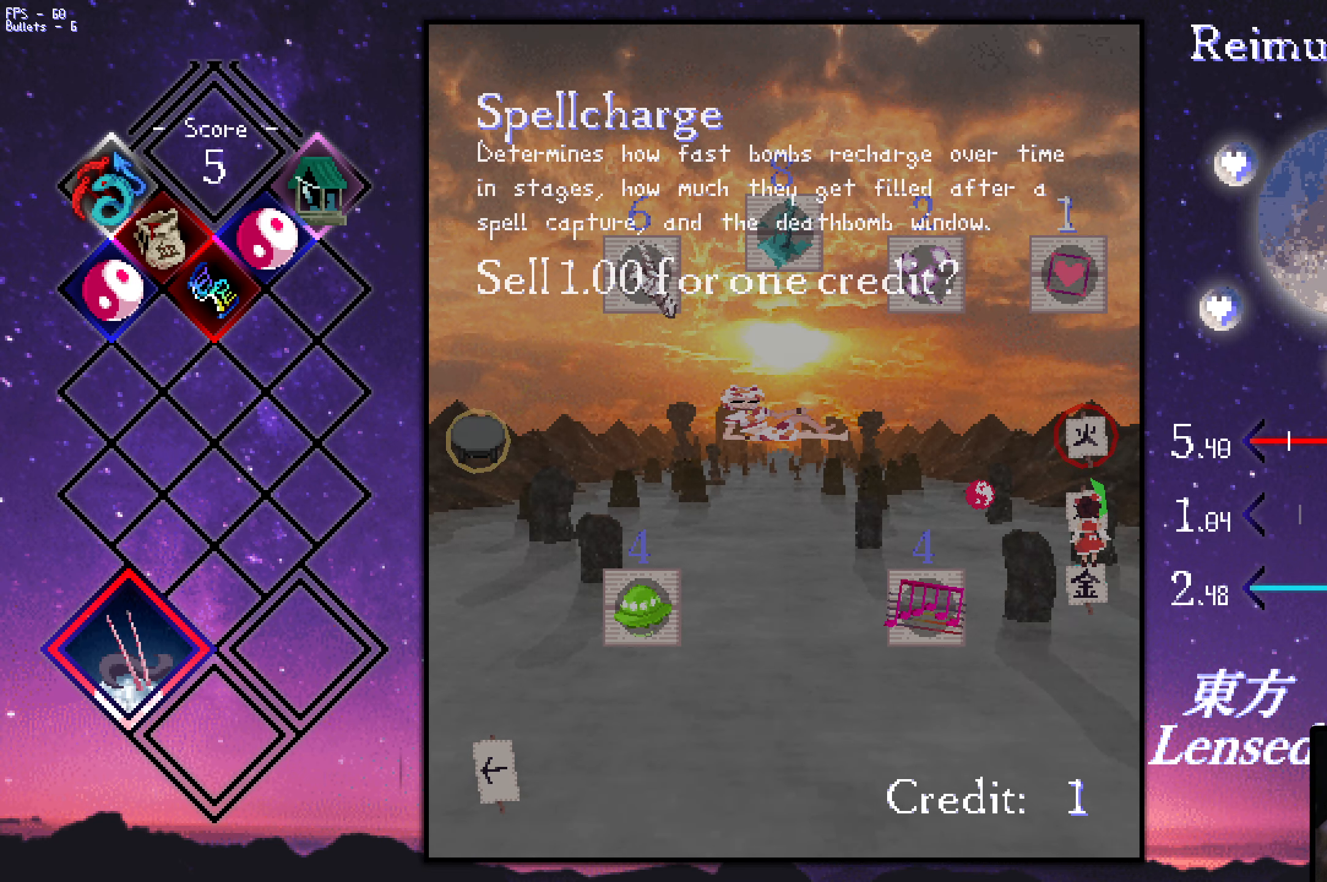
{"keys": ["z"], "events": [[150, "down", "down"], [284, "down", "up"], [334, "z", "down"], [384, "z", "up"], [484, "z", "down"]]}
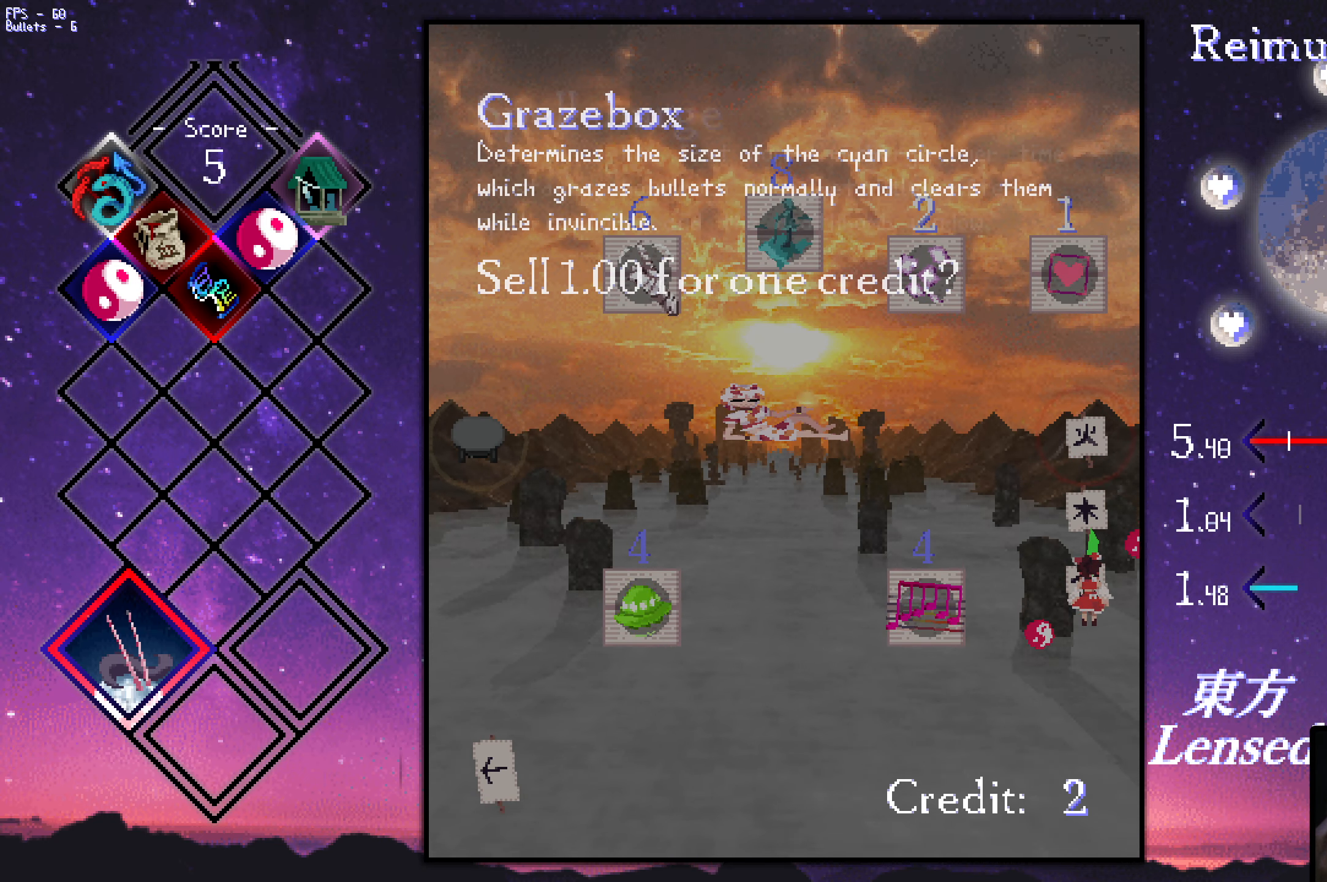
{"keys": ["left", "up"], "events": [[34, "z", "up"], [267, "left", "down"], [267, "up", "down"]]}
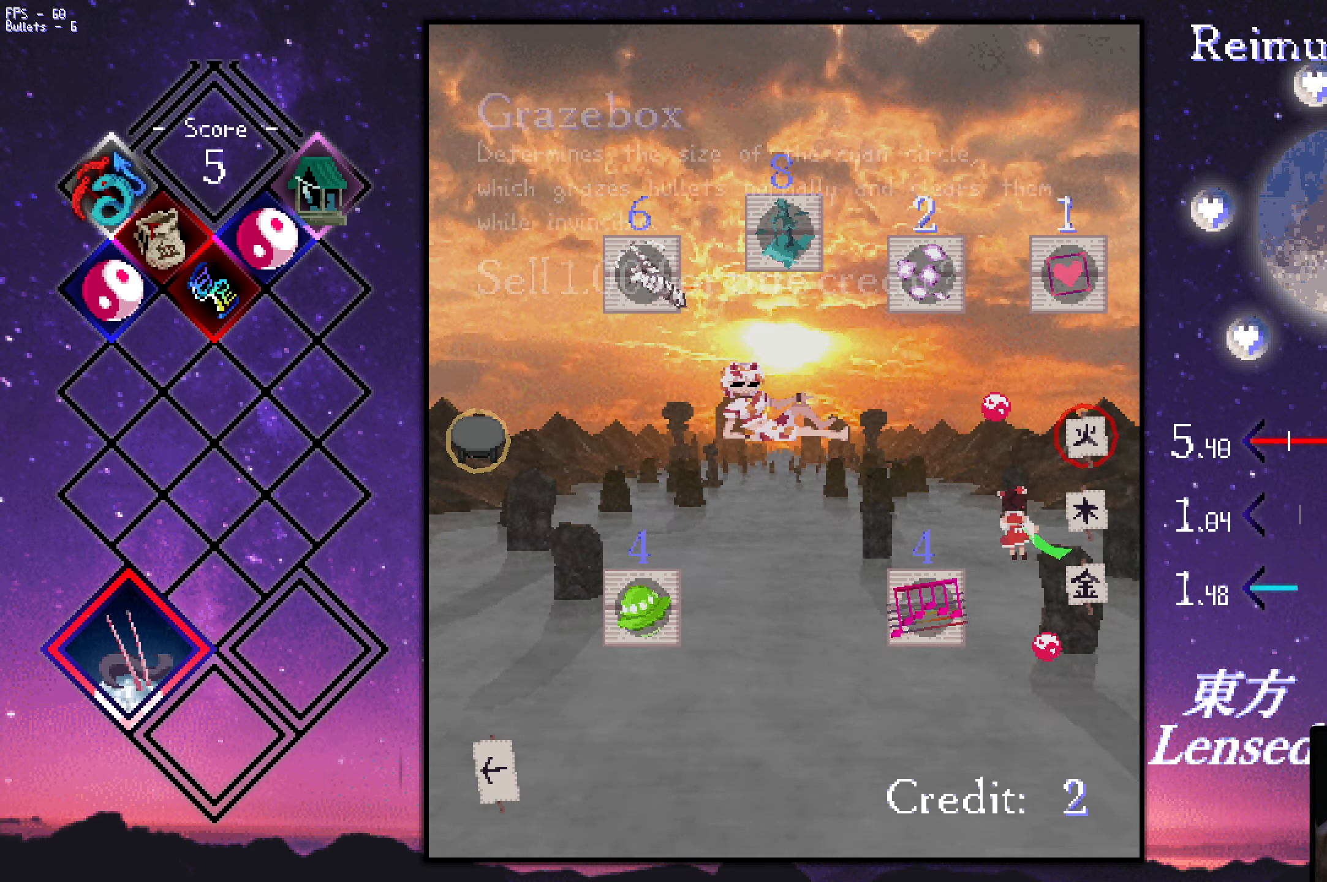
{"keys": ["left"], "events": [[234, "left", "up"], [234, "up", "up"], [384, "left", "down"]]}
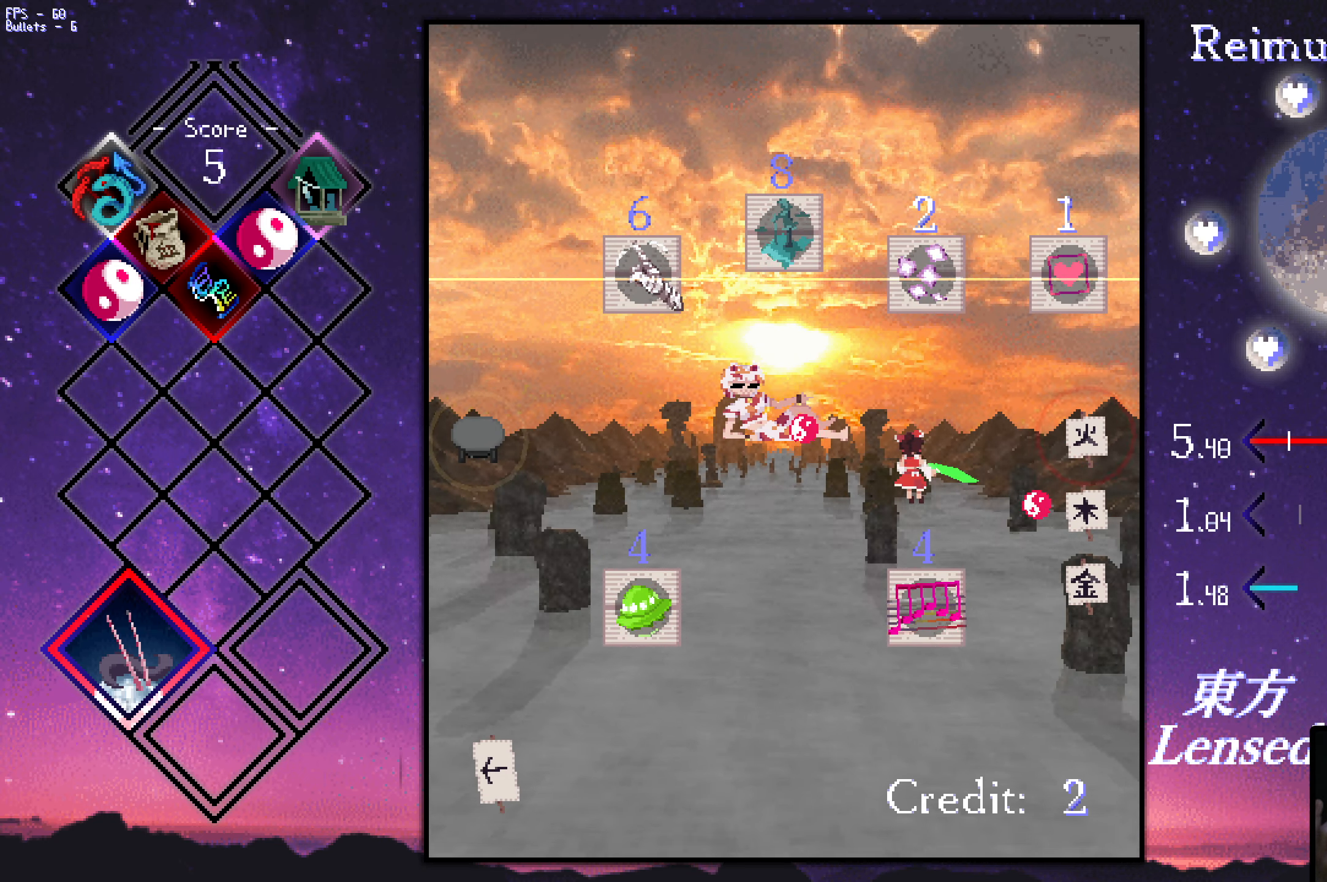
{"keys": ["right", "up"], "events": [[317, "left", "up"], [367, "up", "down"], [500, "right", "down"]]}
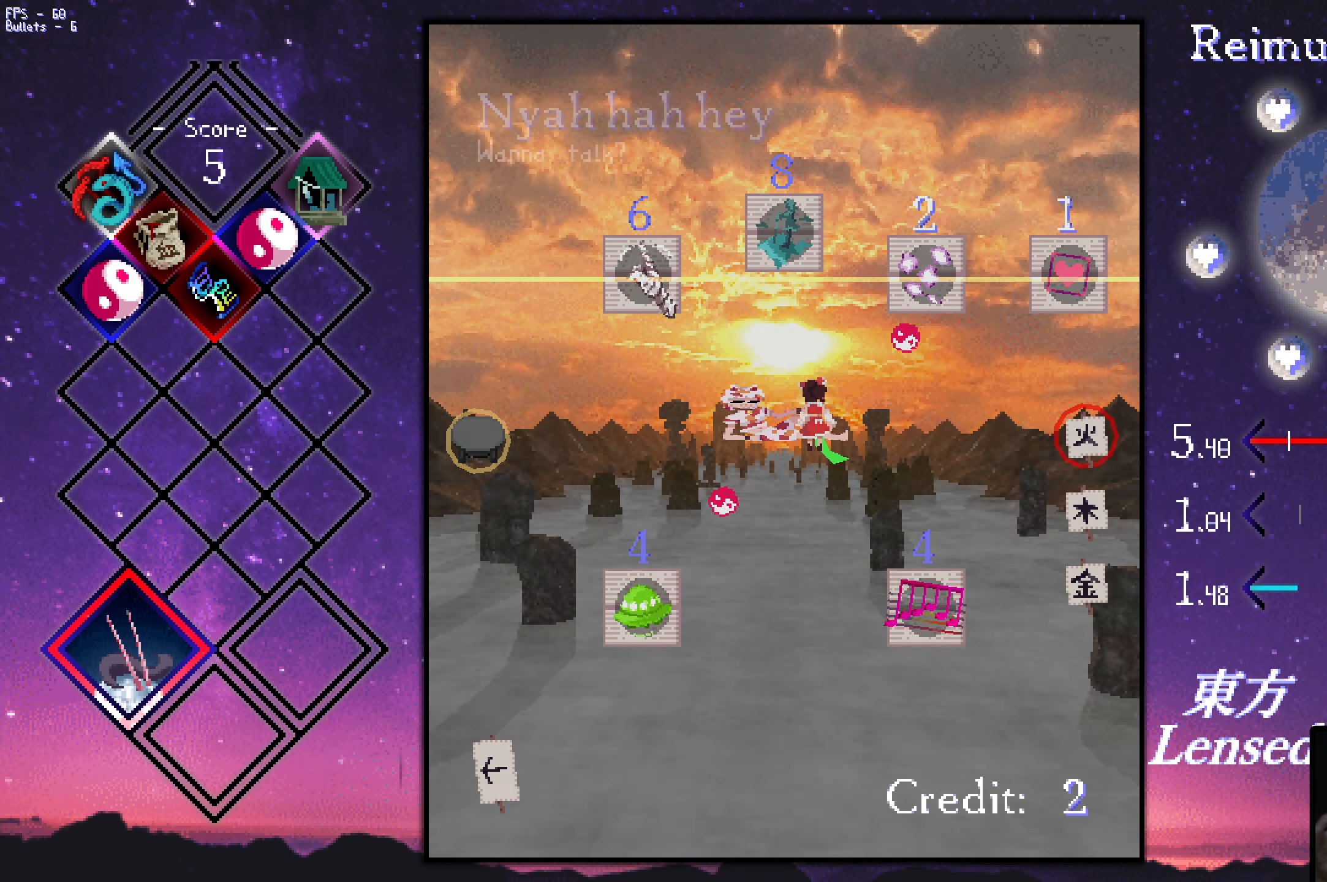
{"keys": [], "events": [[384, "right", "up"], [384, "up", "up"]]}
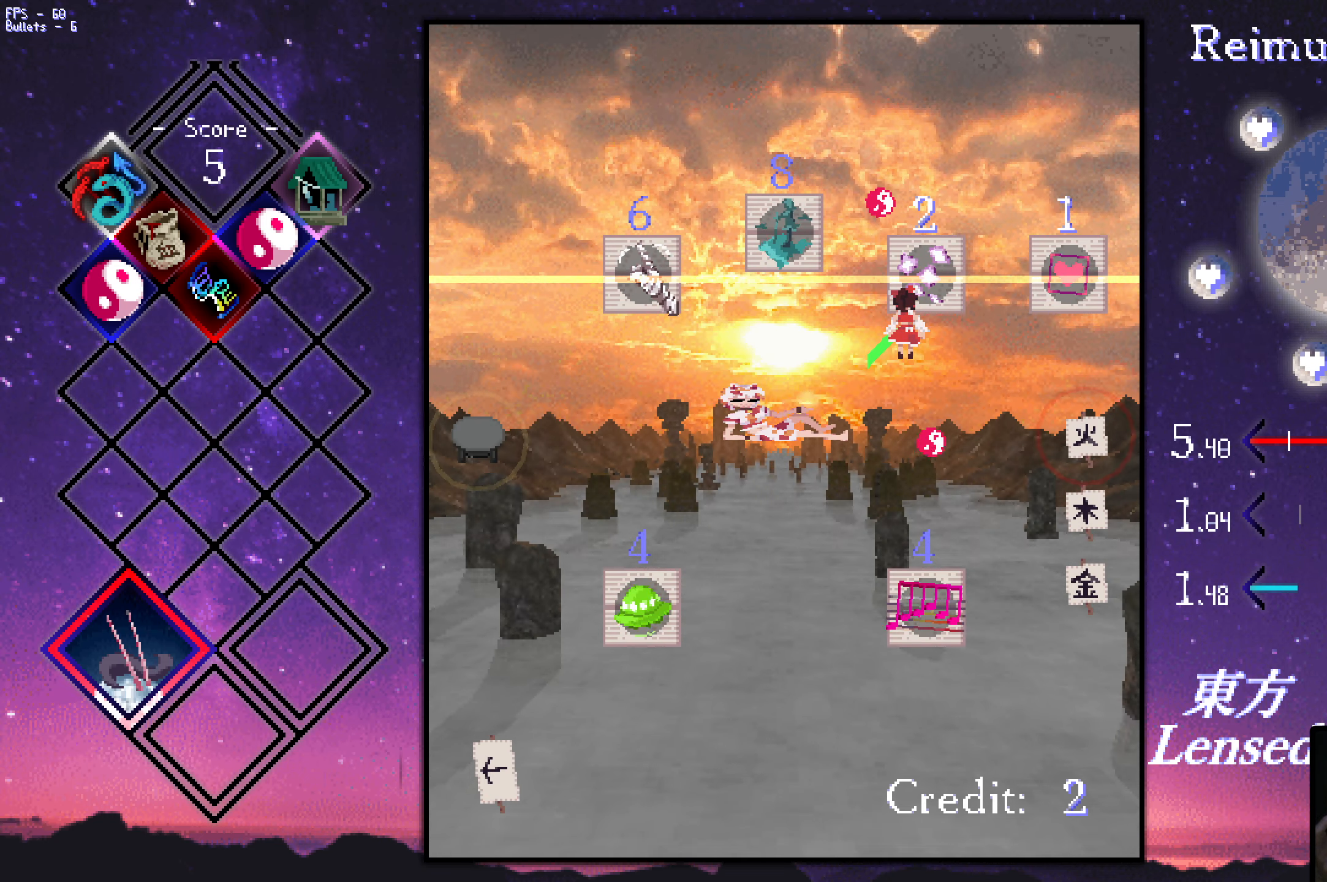
{"keys": [], "events": [[366, "right", "down"], [366, "up", "down"], [416, "right", "up"], [416, "up", "up"]]}
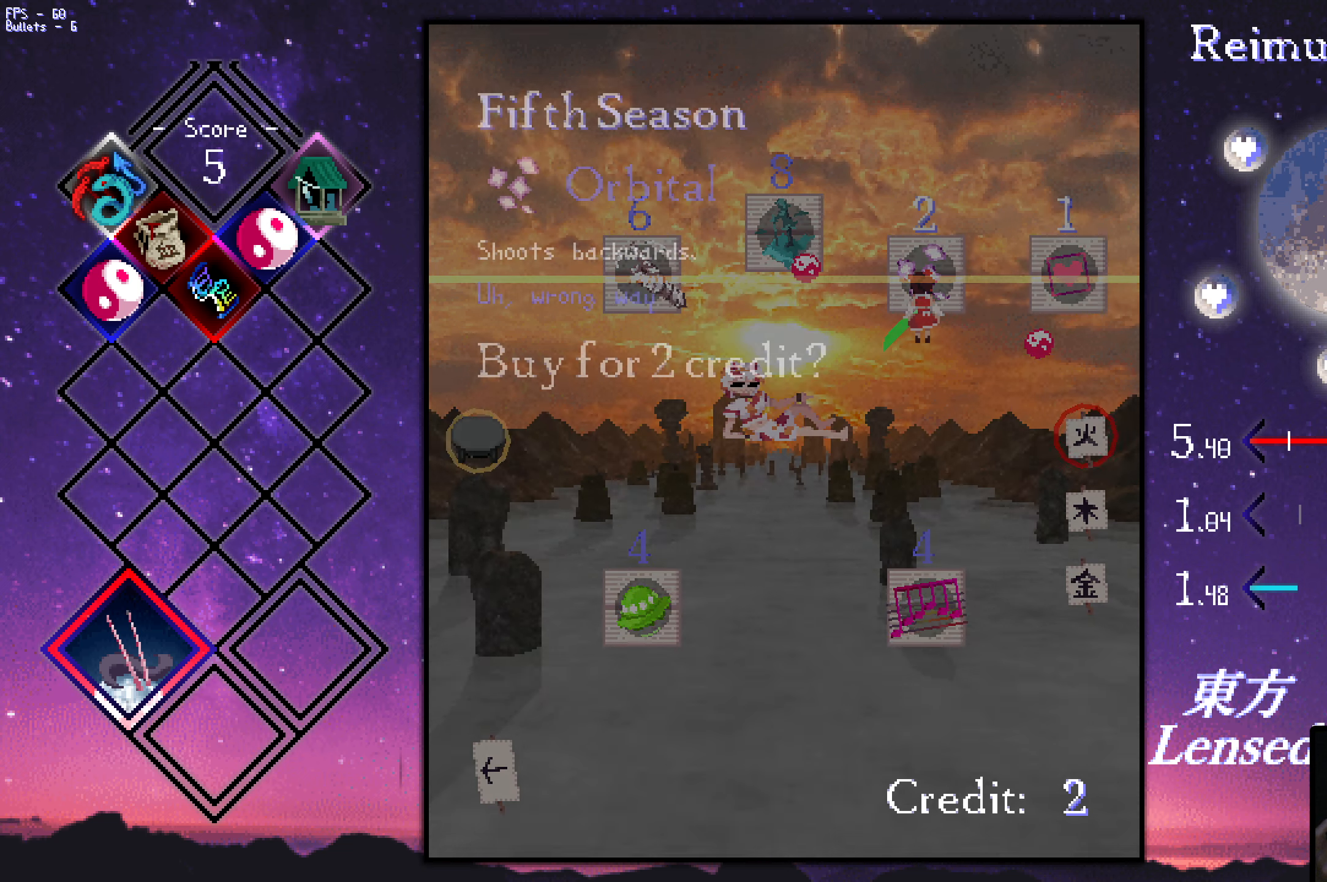
{"keys": [], "events": []}
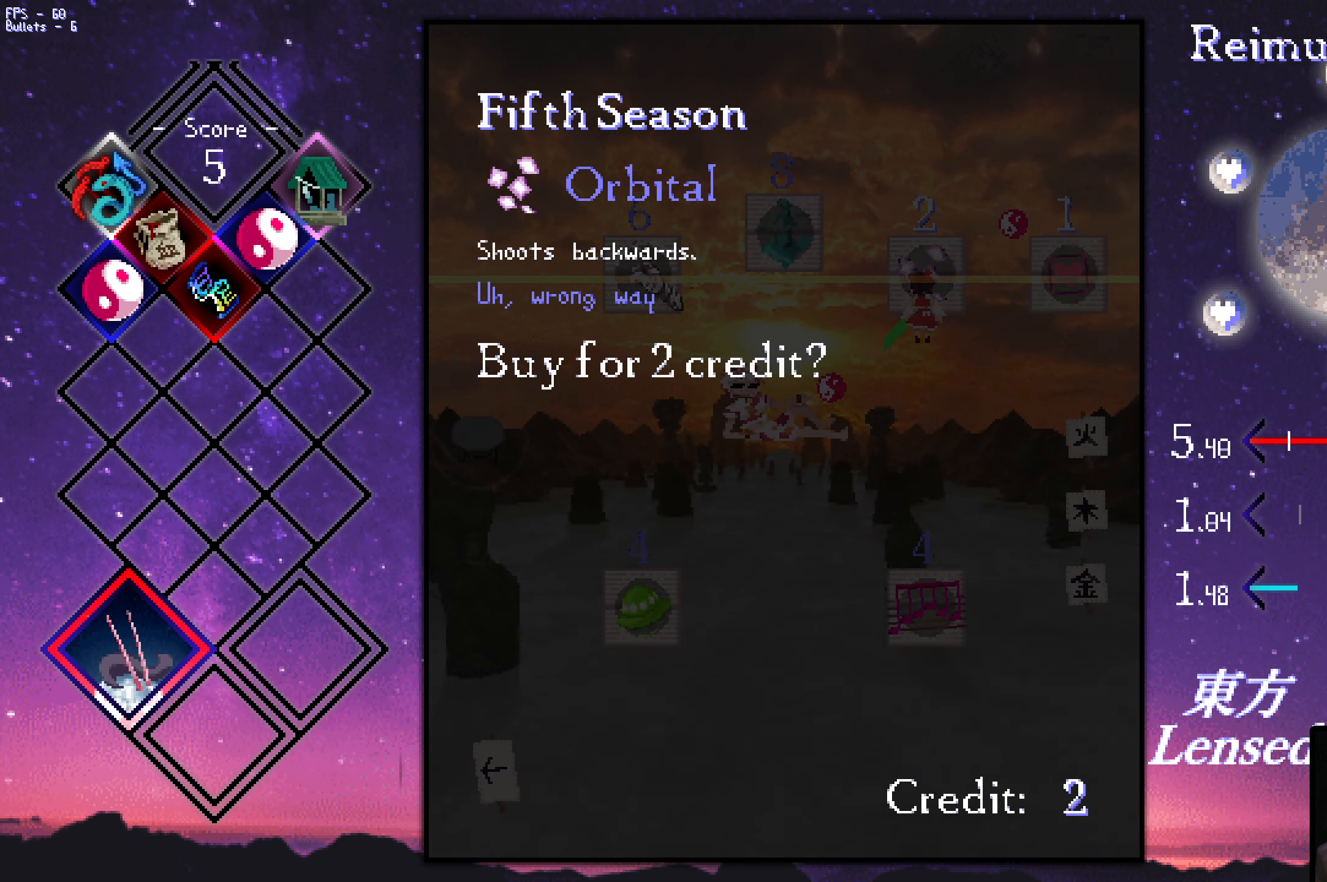
{"keys": [], "events": []}